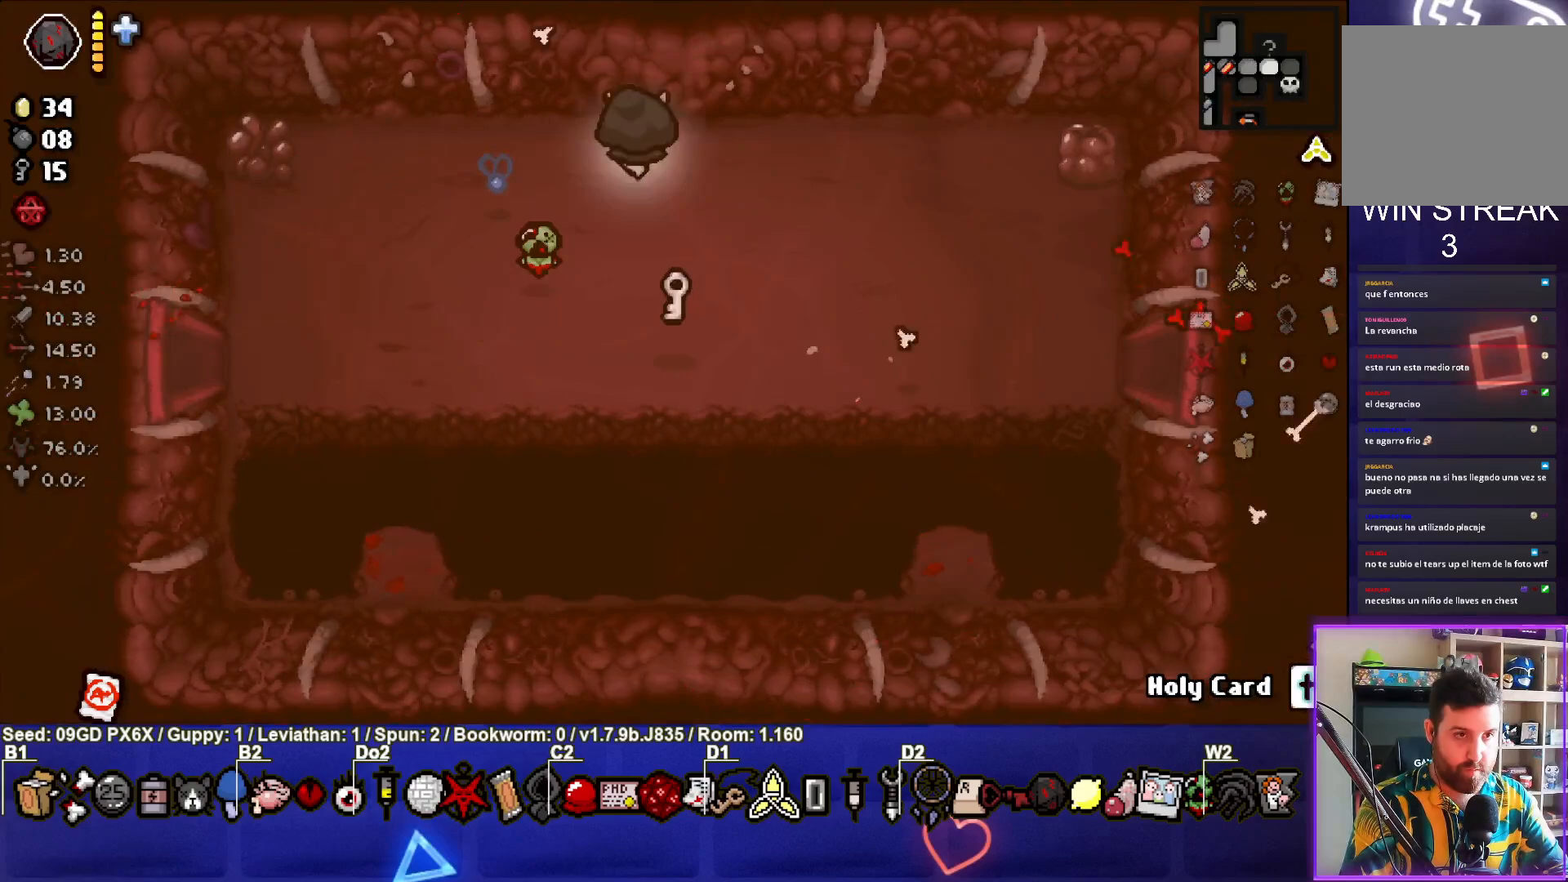
Gameplay with a controller (PlayStation layout); each line is a JSON object with the inputs held at the frame after it. "events" lists button and stick changes between this image and that frame as [ms after this image, input, new state], when the widget could be followed in between. Not read: right_stick.
{"buttons": [], "left_stick": "down", "events": [[67, "left_stick", "center"], [117, "left_stick", "down"], [150, "L1", "down"], [267, "L1", "up"]]}
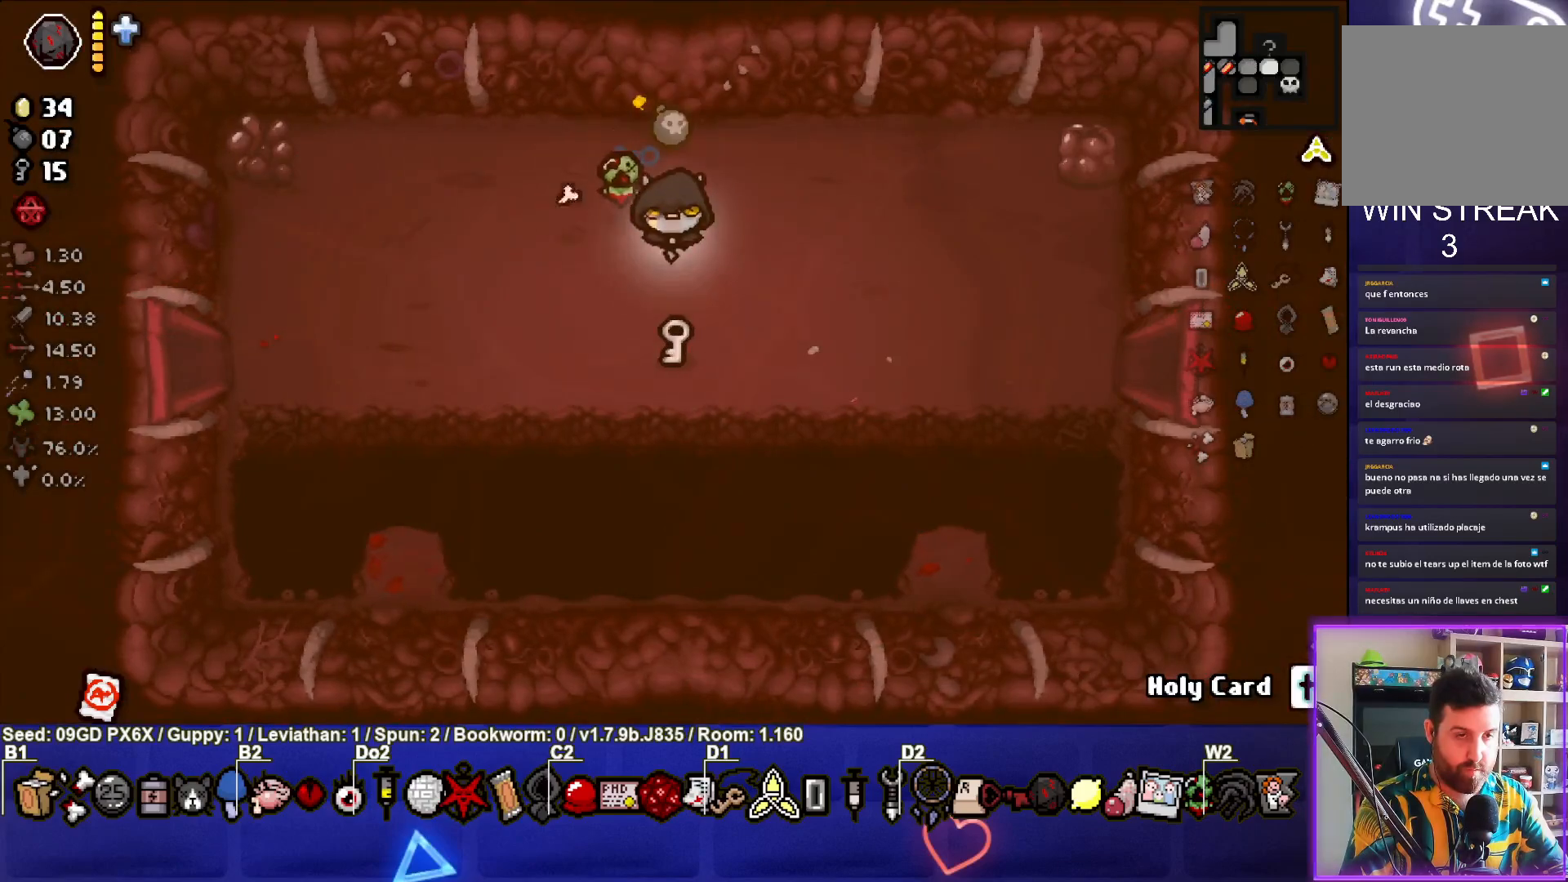
{"buttons": [], "left_stick": "center", "events": [[467, "left_stick", "center"]]}
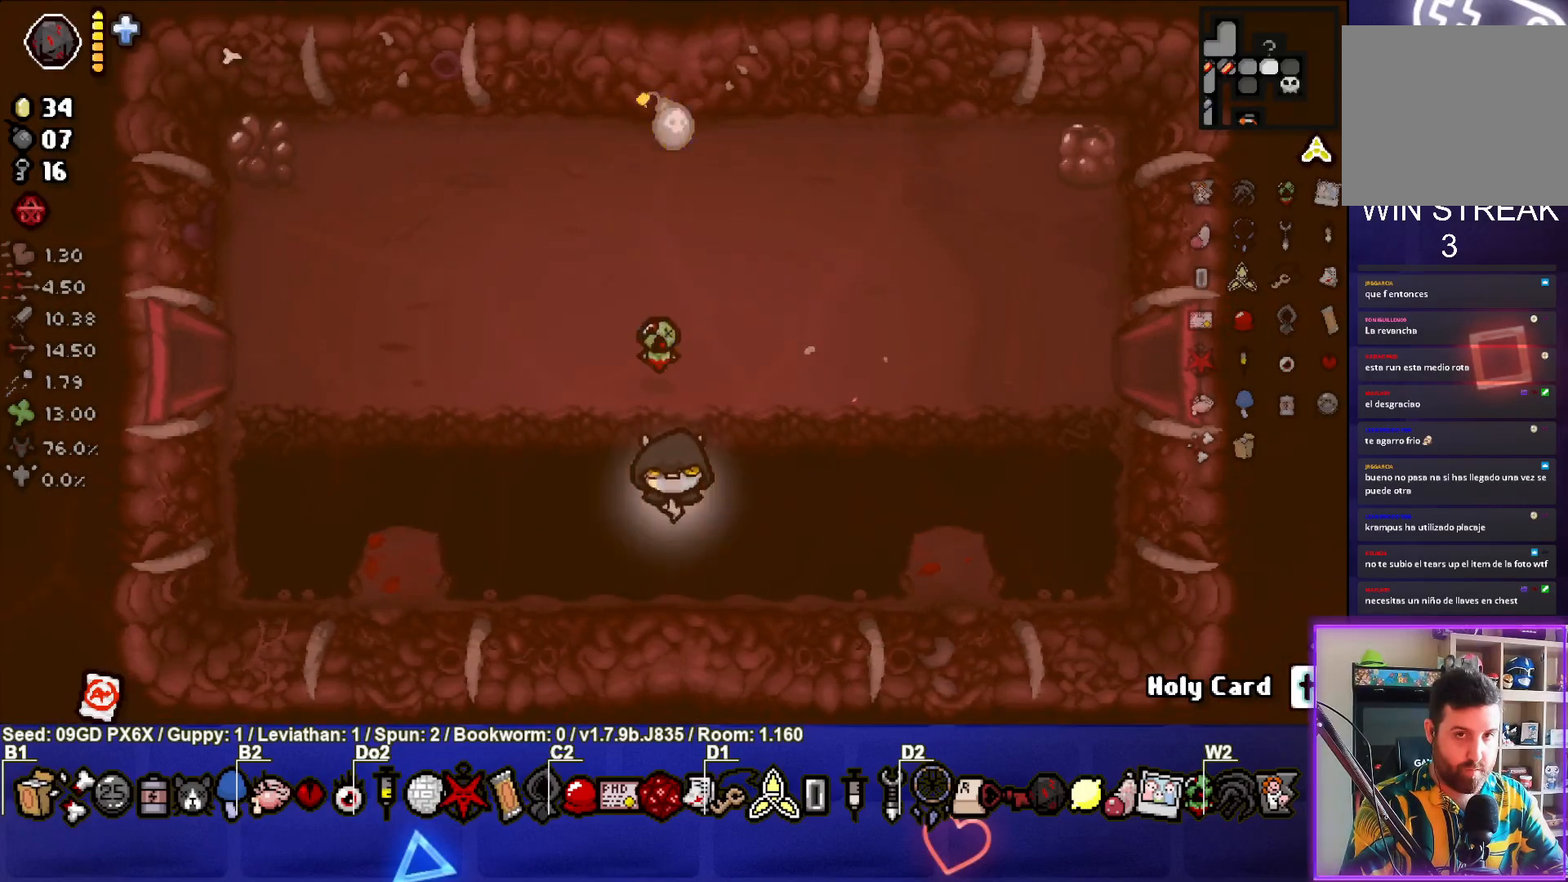
{"buttons": [], "left_stick": "up", "events": [[283, "left_stick", "up"], [417, "left_stick", "center"], [500, "left_stick", "up"]]}
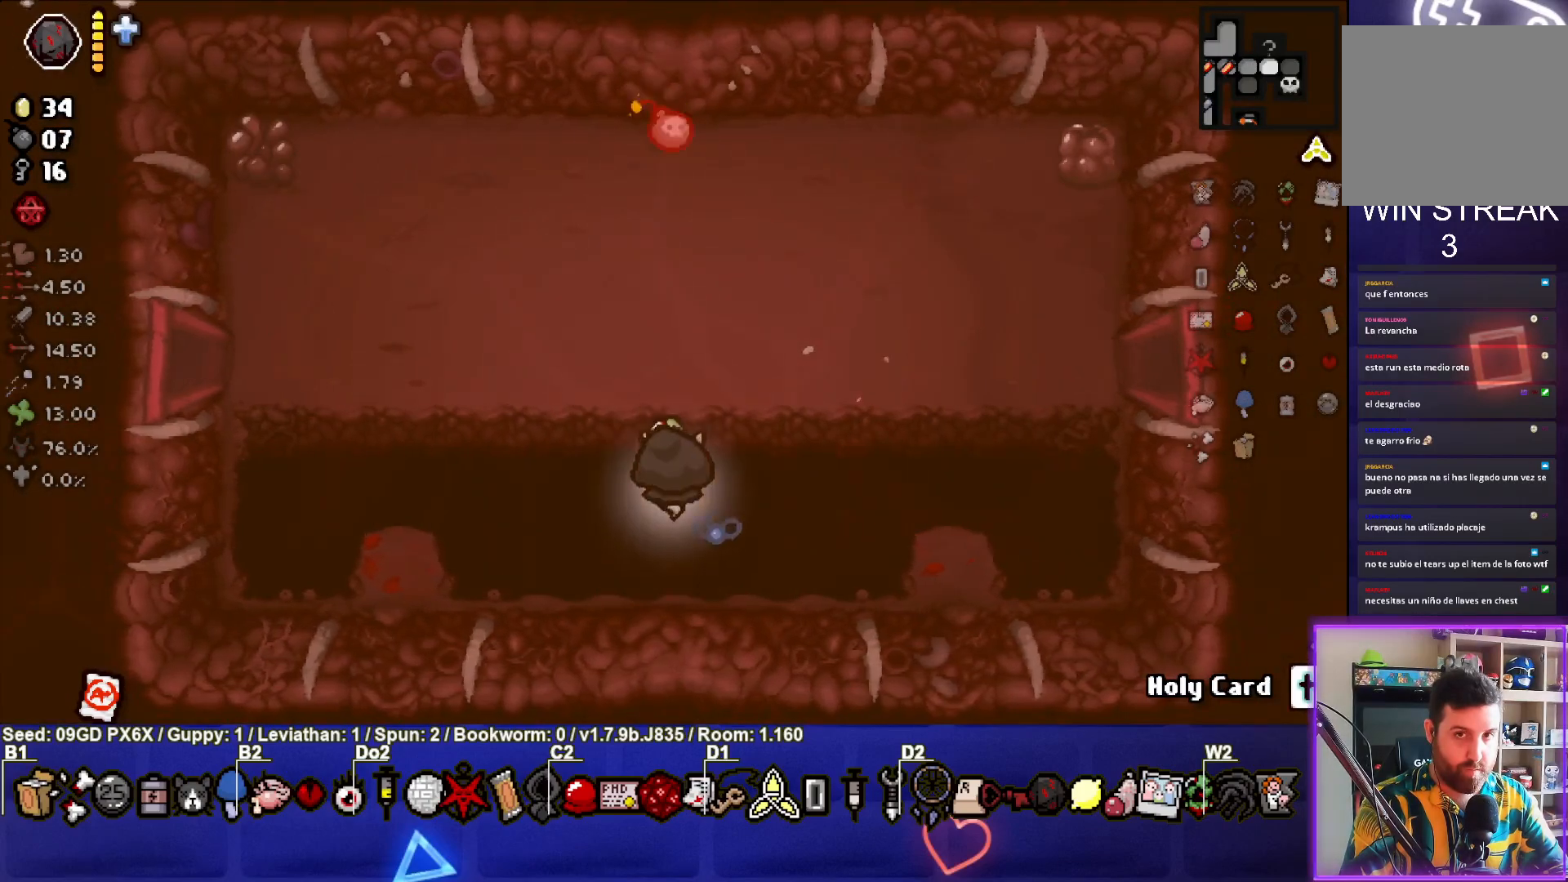
{"buttons": [], "left_stick": "up", "events": []}
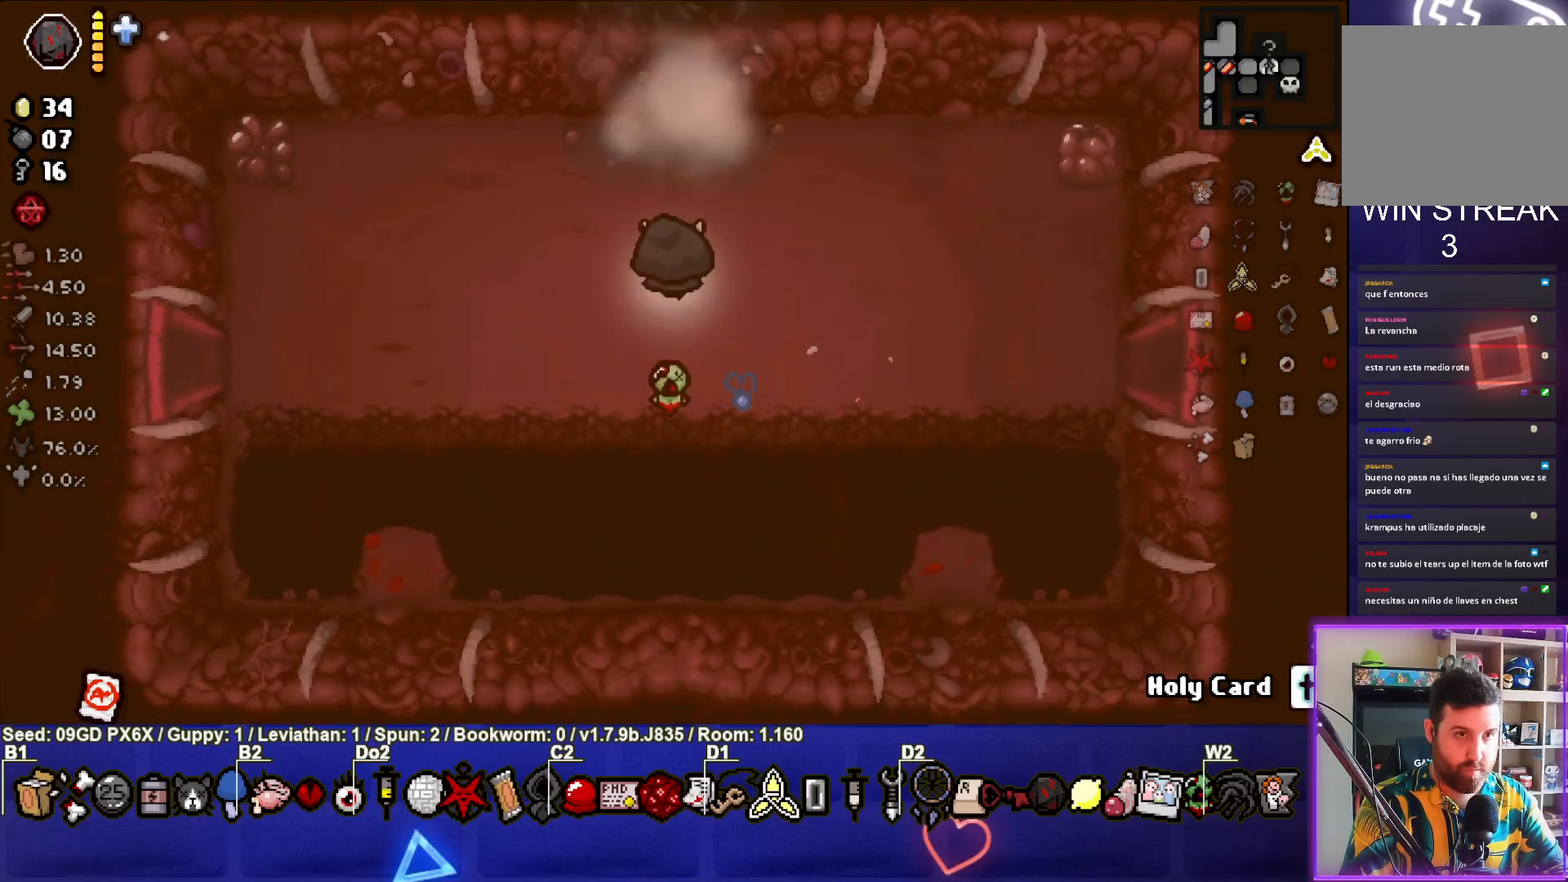
{"buttons": [], "left_stick": "up", "events": []}
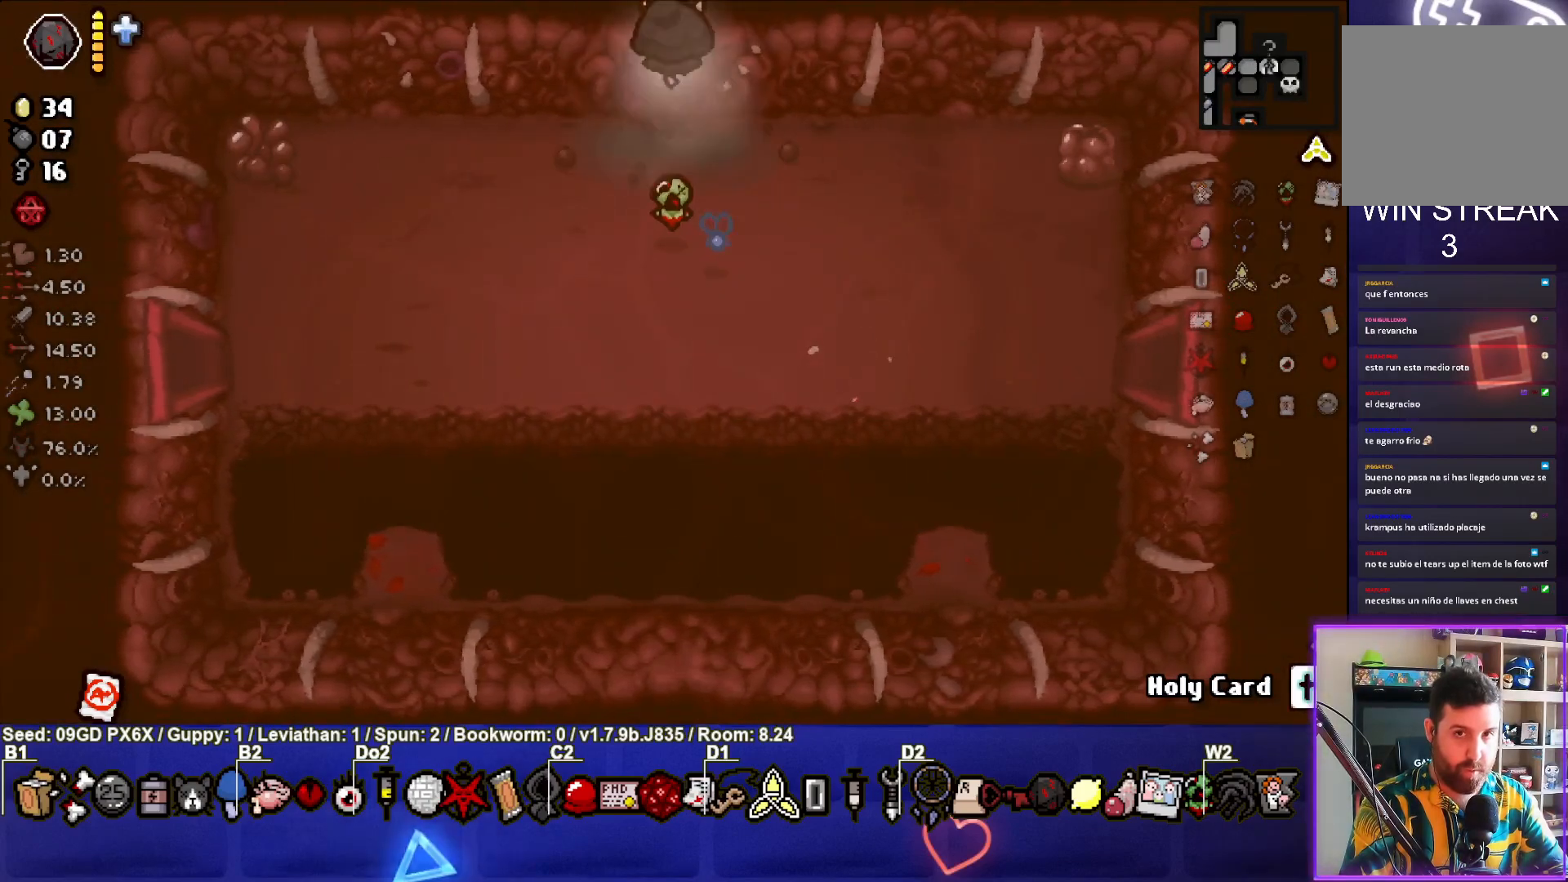
{"buttons": [], "left_stick": "center", "events": [[50, "left_stick", "center"]]}
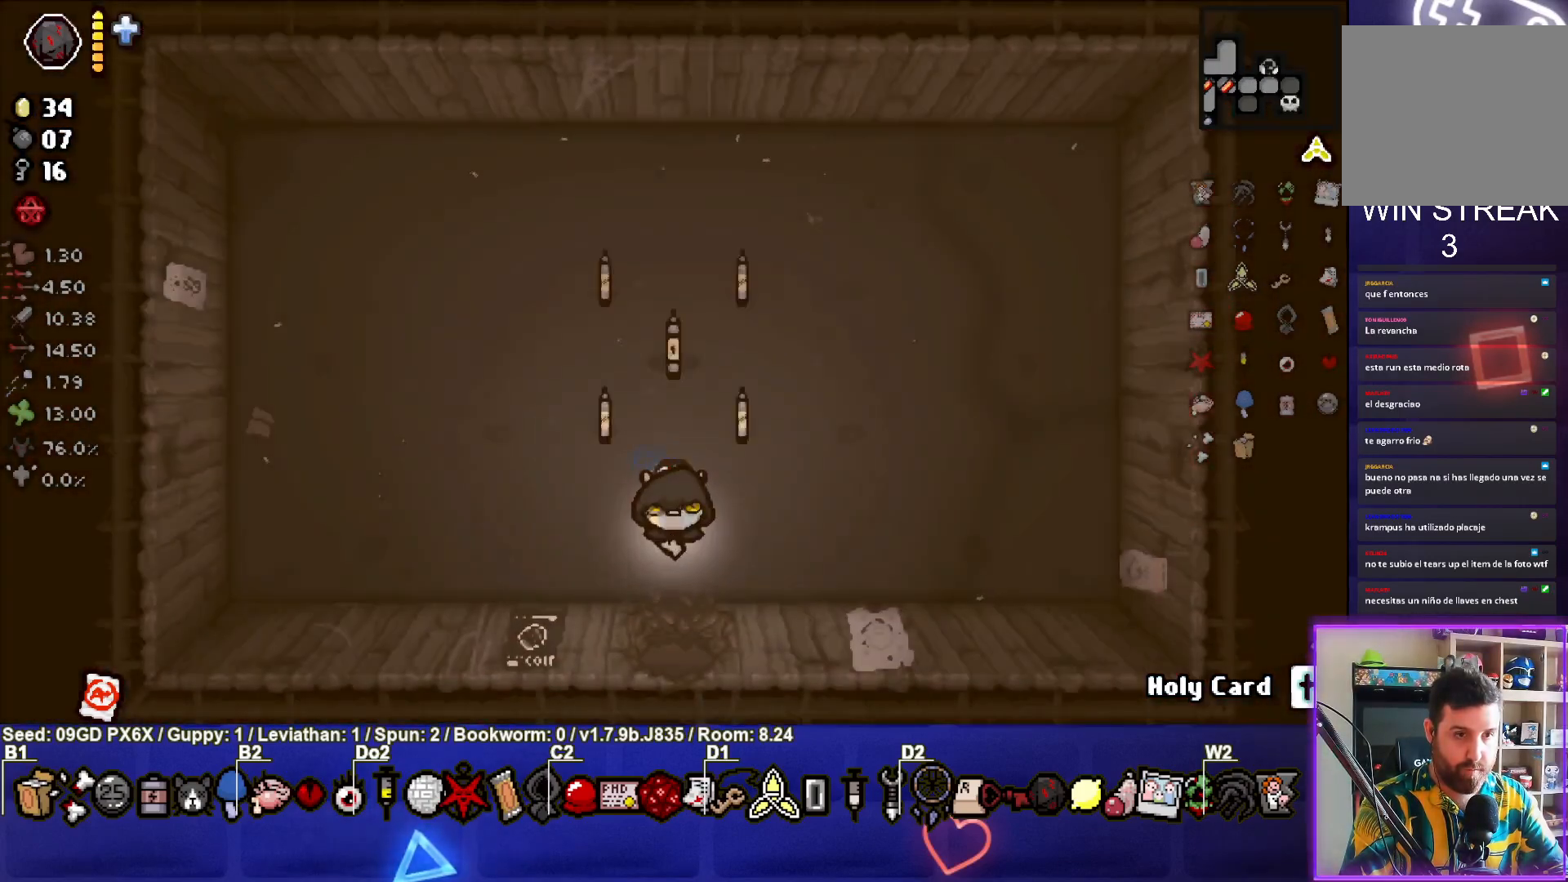
{"buttons": [], "left_stick": "down", "events": [[483, "left_stick", "down"]]}
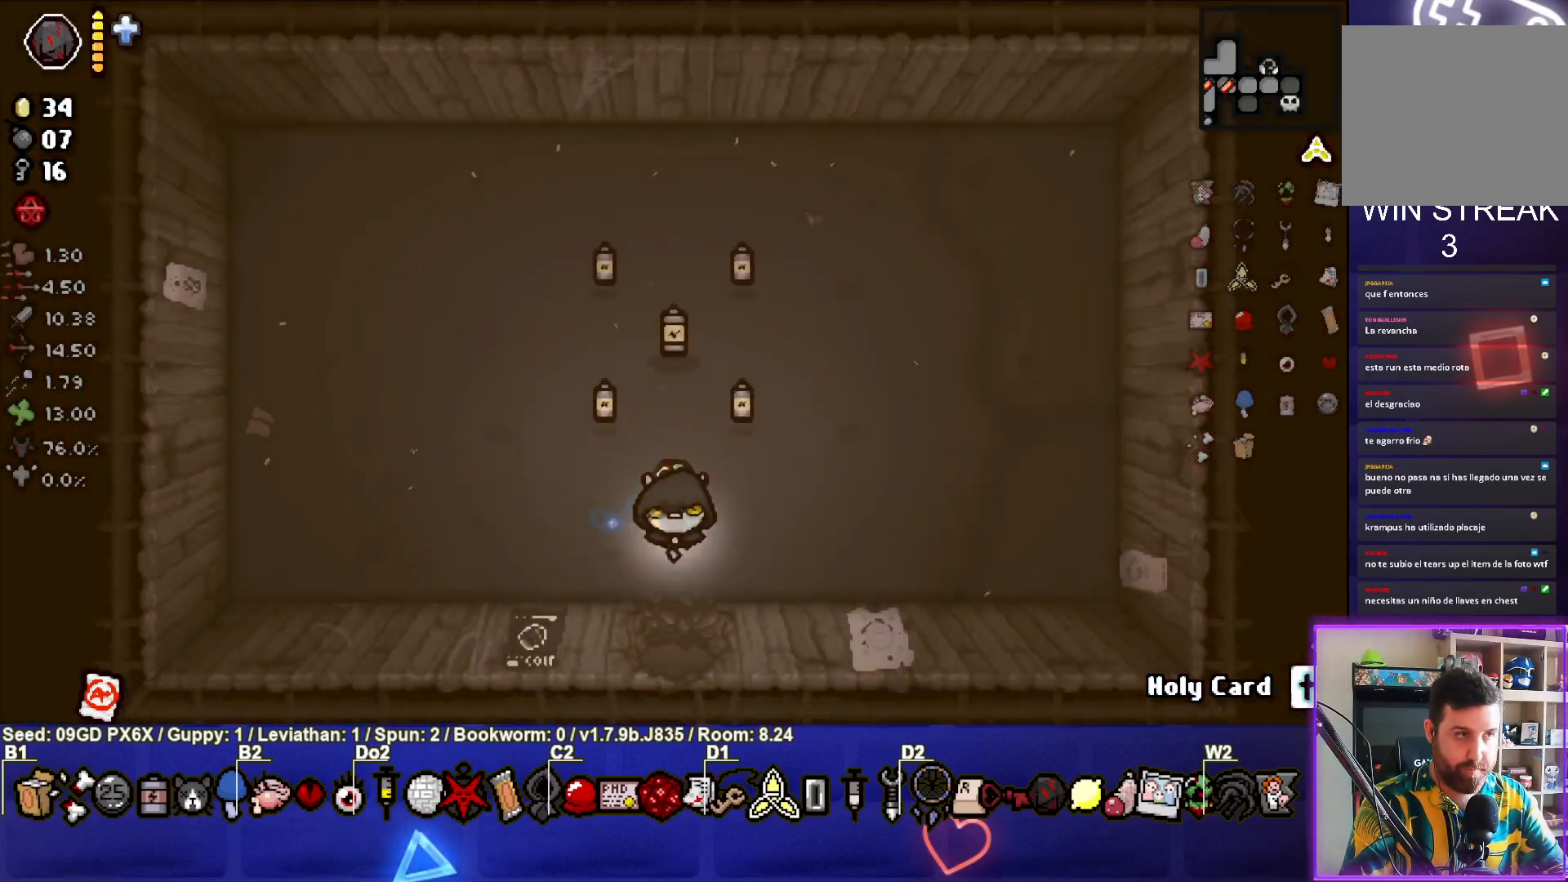
{"buttons": [], "left_stick": "down-right", "events": [[350, "left_stick", "down-right"]]}
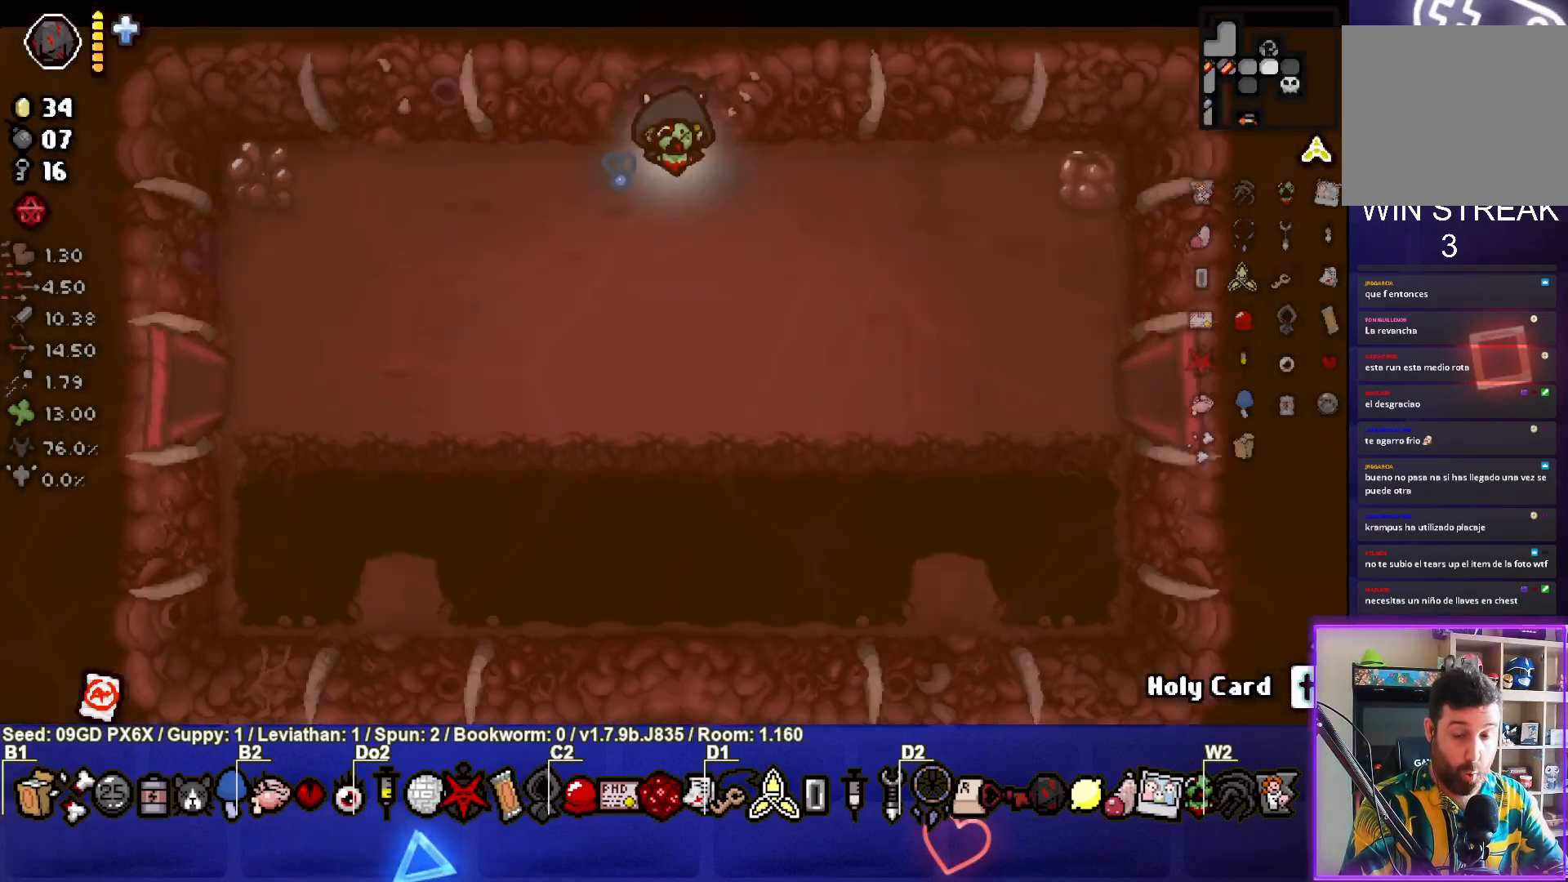
{"buttons": [], "left_stick": "down-right", "events": []}
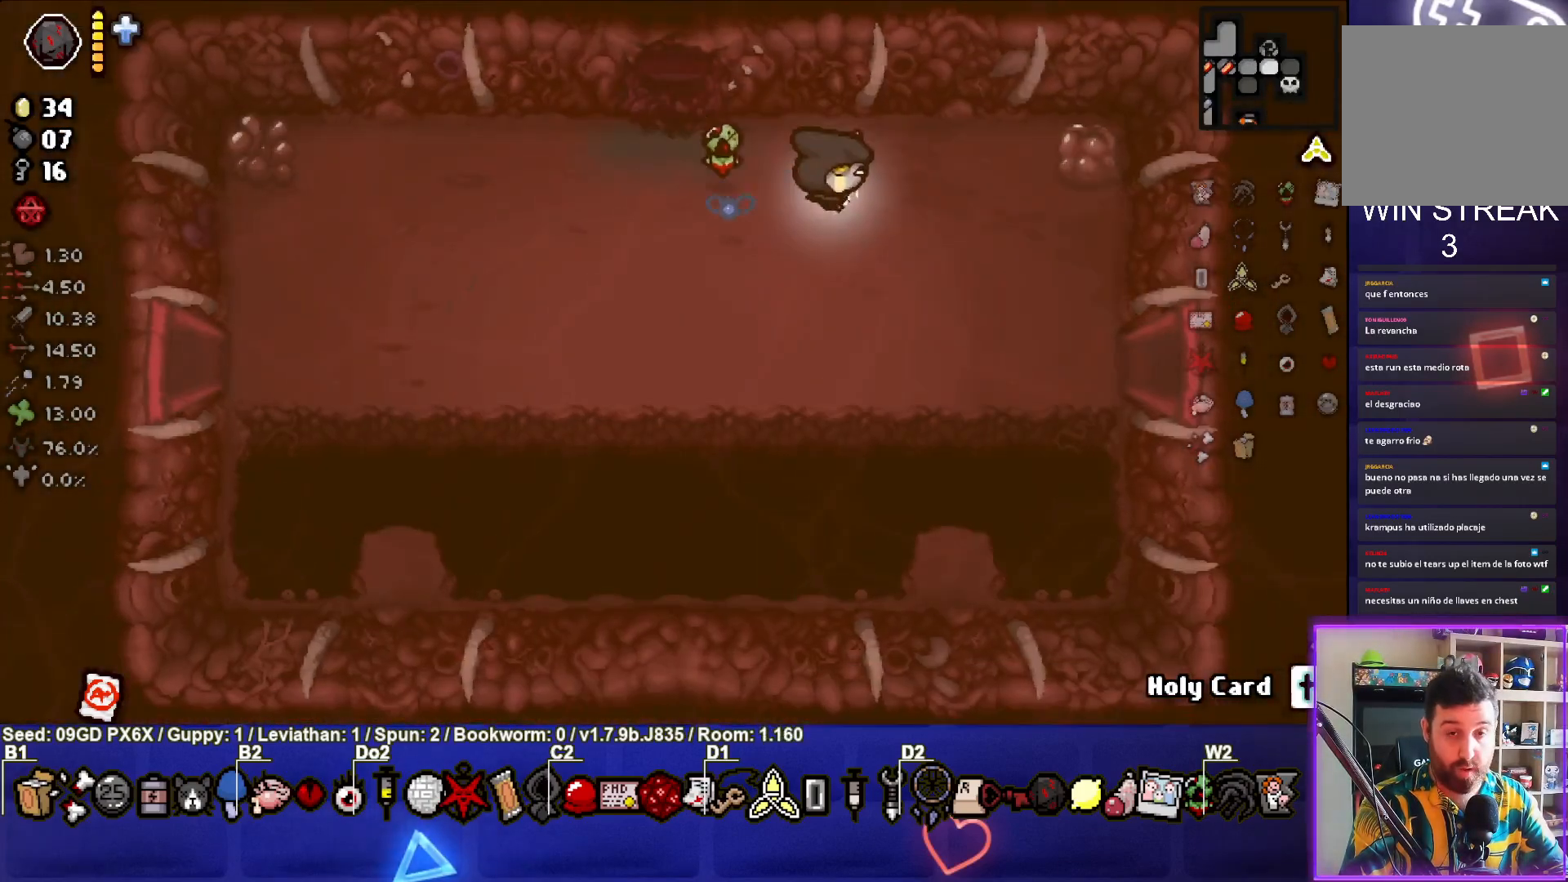
{"buttons": [], "left_stick": "right", "events": [[450, "left_stick", "right"]]}
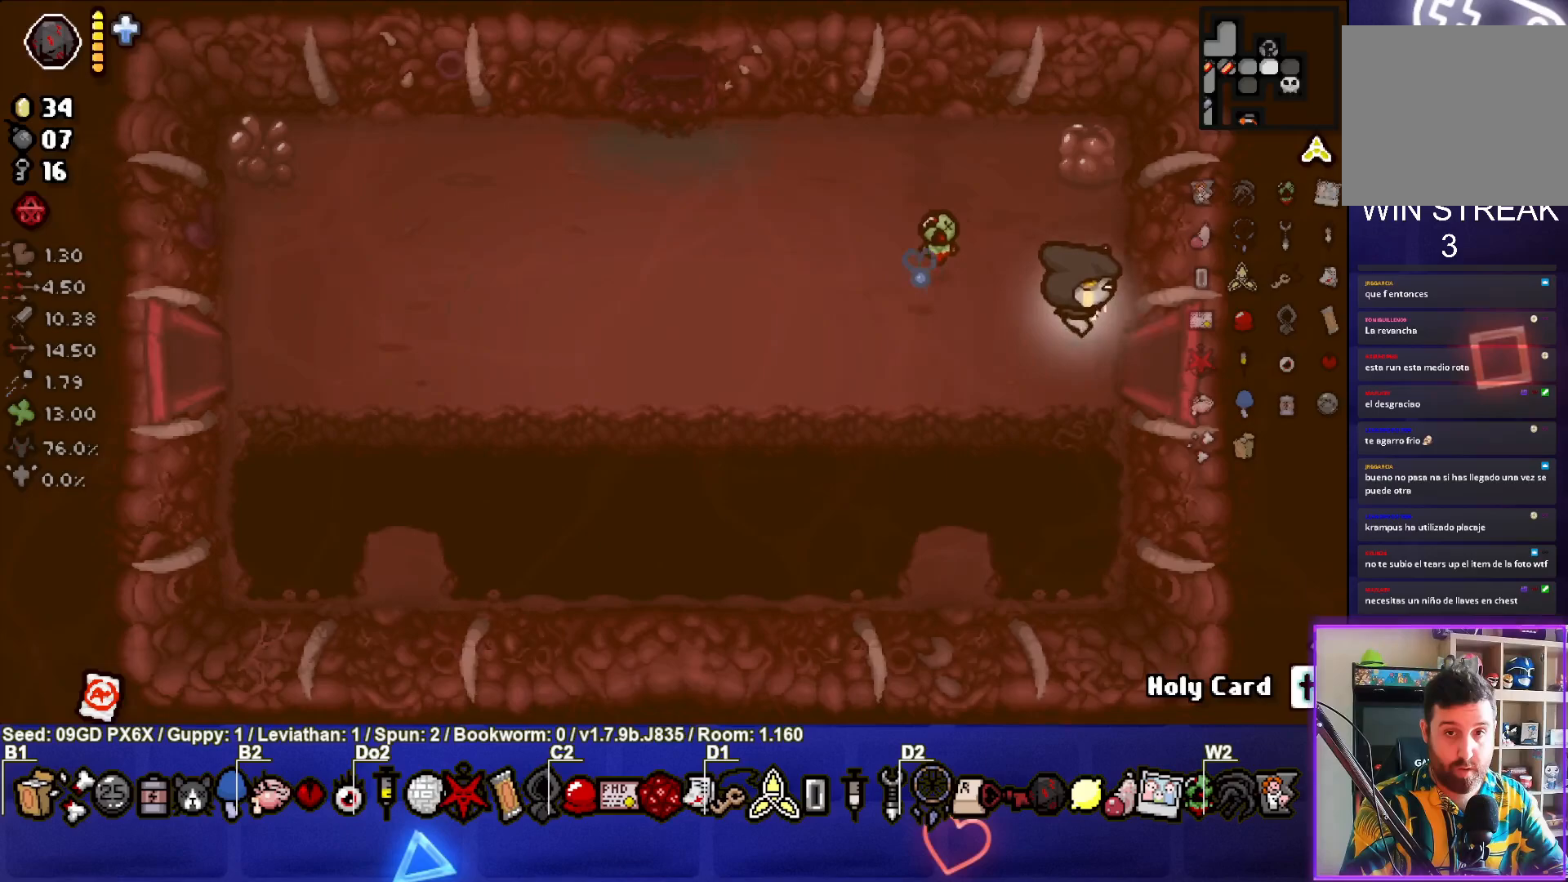
{"buttons": ["CIRCLE"], "left_stick": "center", "events": [[283, "left_stick", "center"], [300, "CIRCLE", "down"]]}
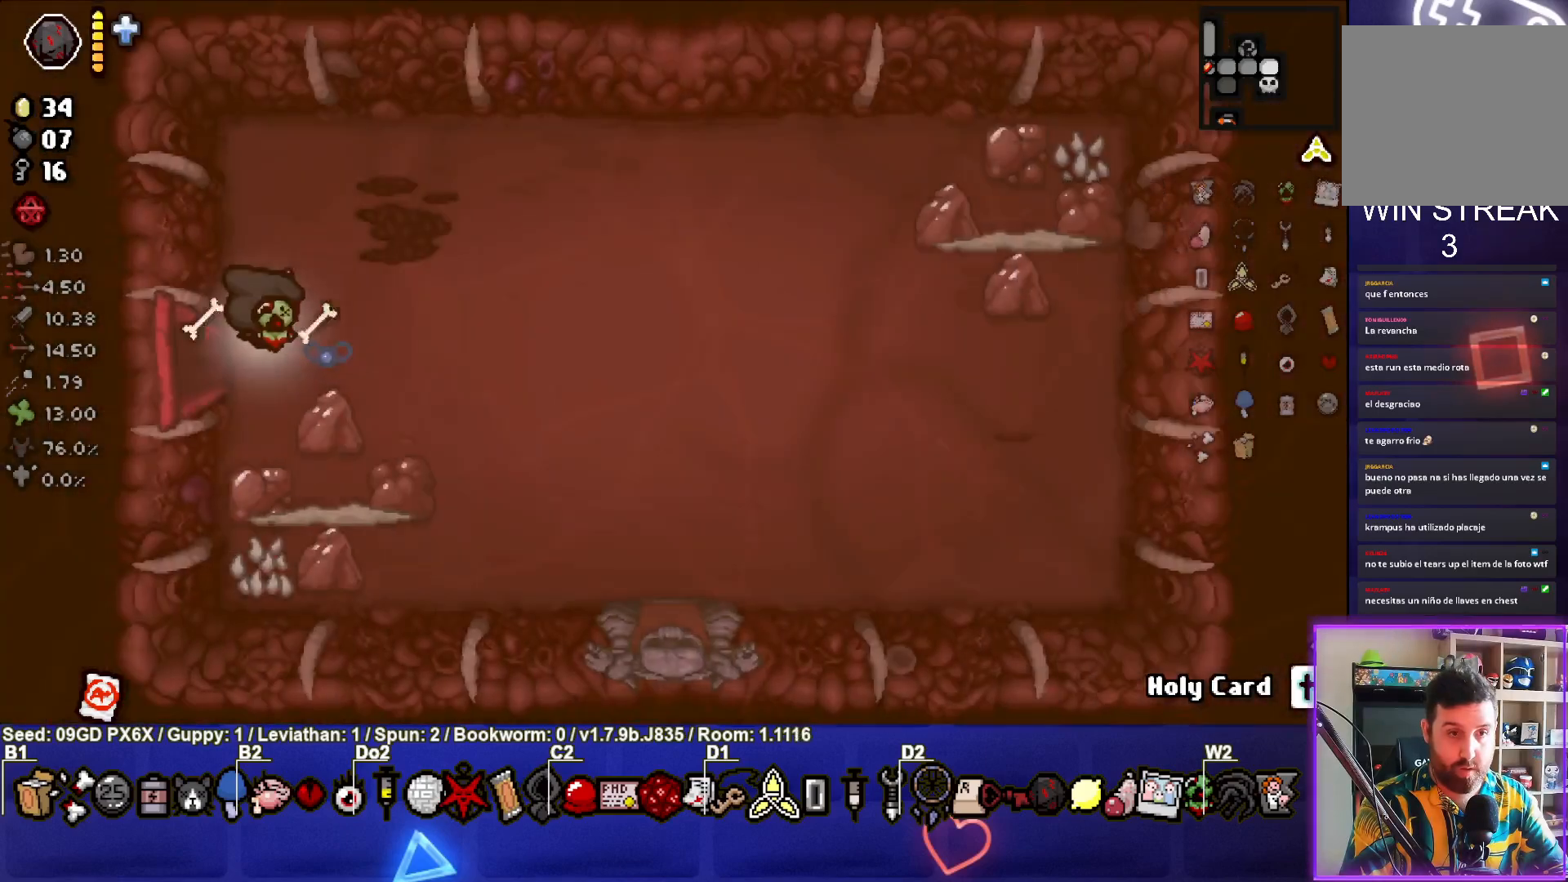
{"buttons": ["CROSS"], "left_stick": "up-right", "events": [[283, "left_stick", "right"], [333, "CIRCLE", "up"], [367, "left_stick", "up-right"], [433, "CROSS", "down"]]}
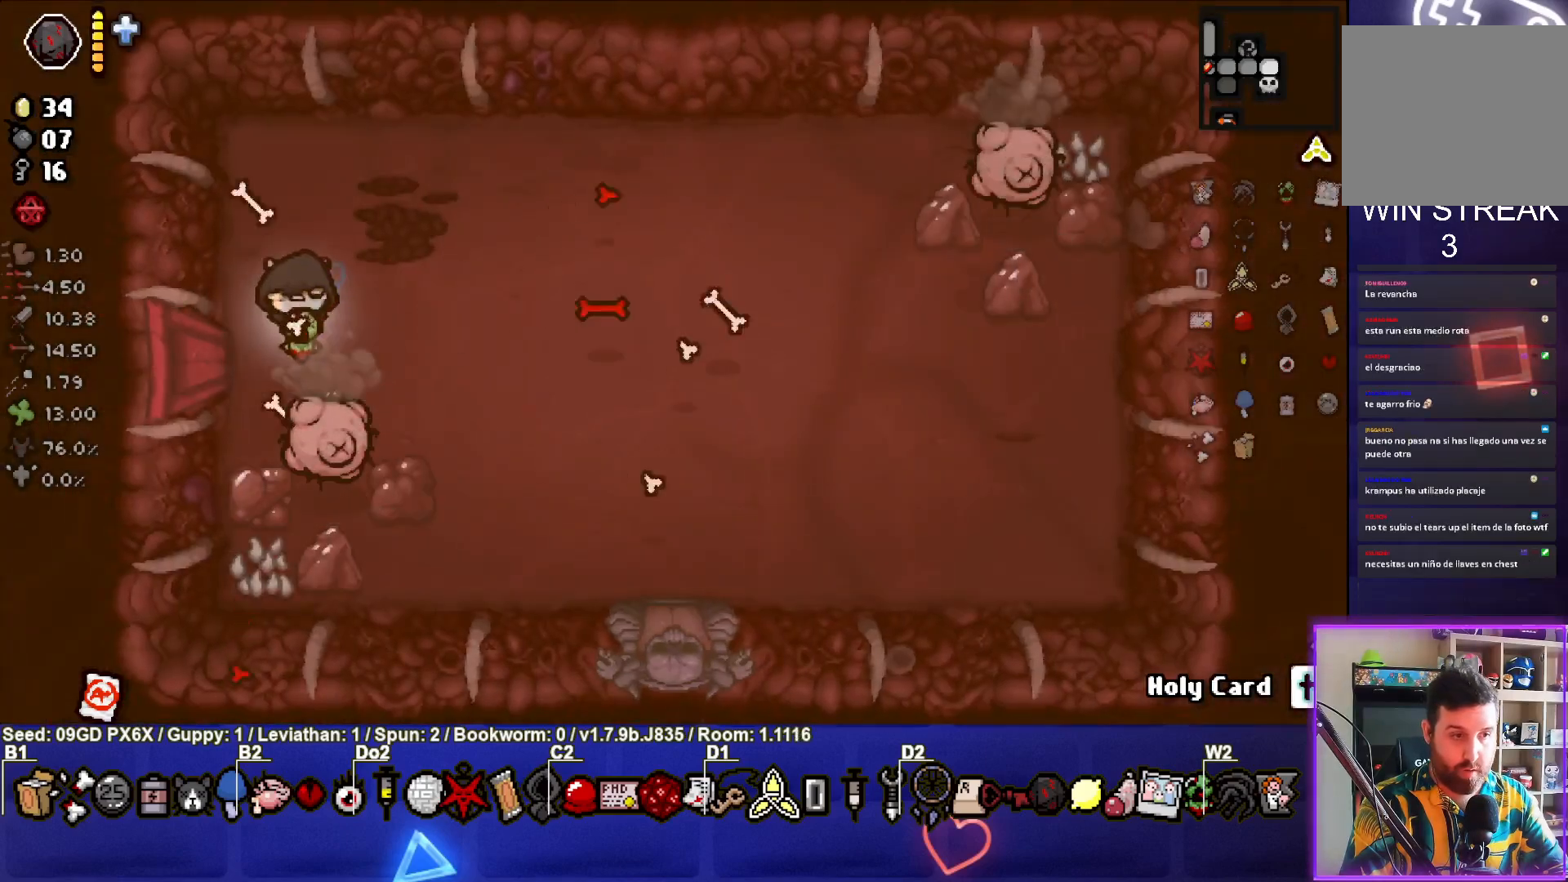
{"buttons": ["CROSS"], "left_stick": "up-right", "events": []}
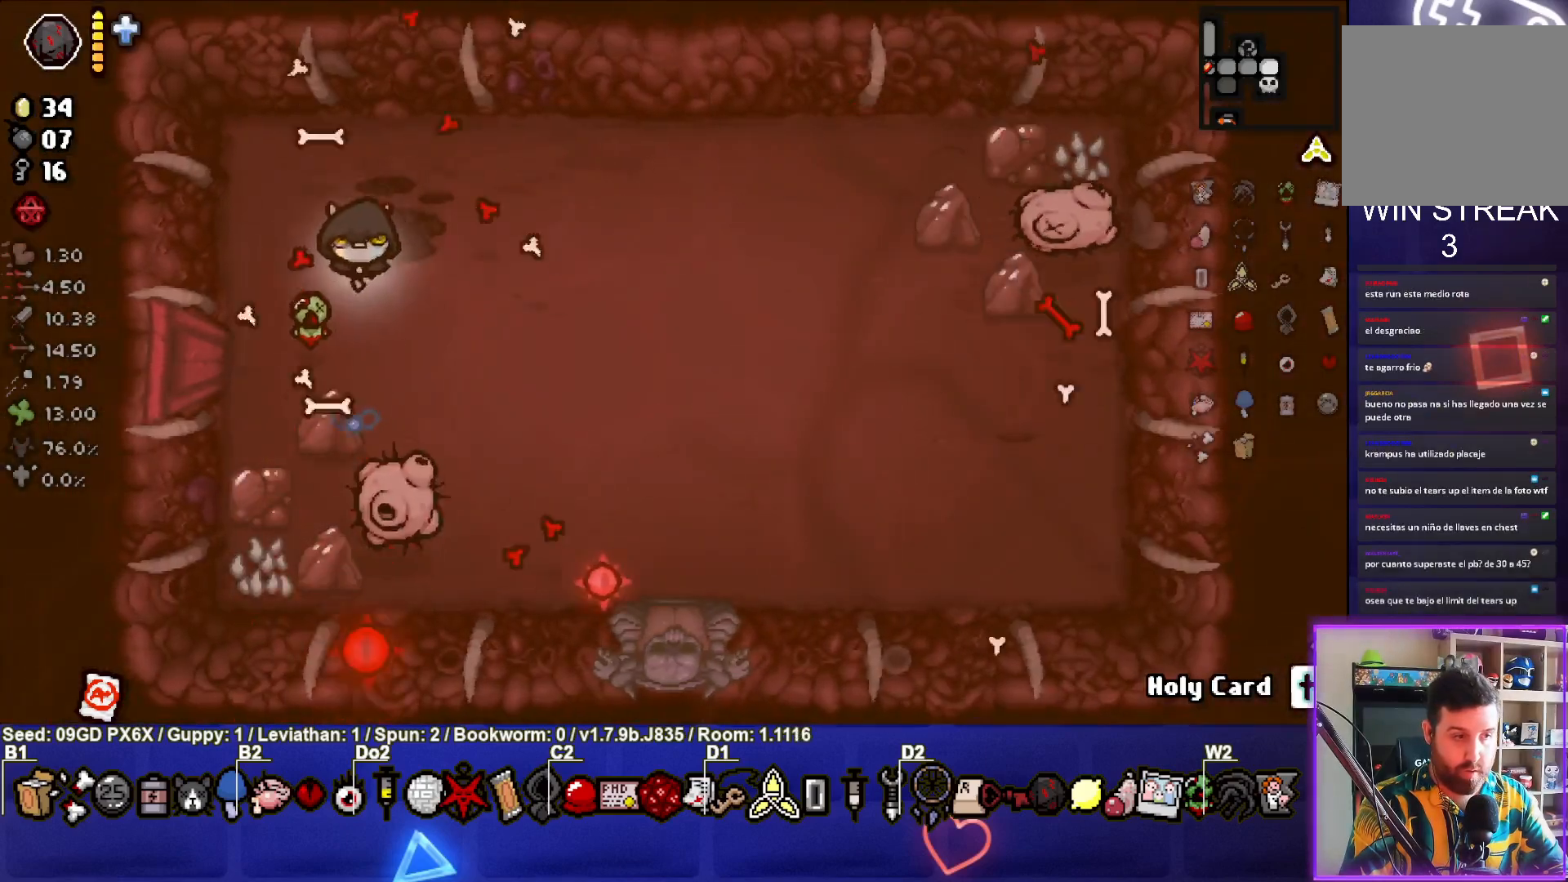
{"buttons": ["CROSS"], "left_stick": "up-right", "events": []}
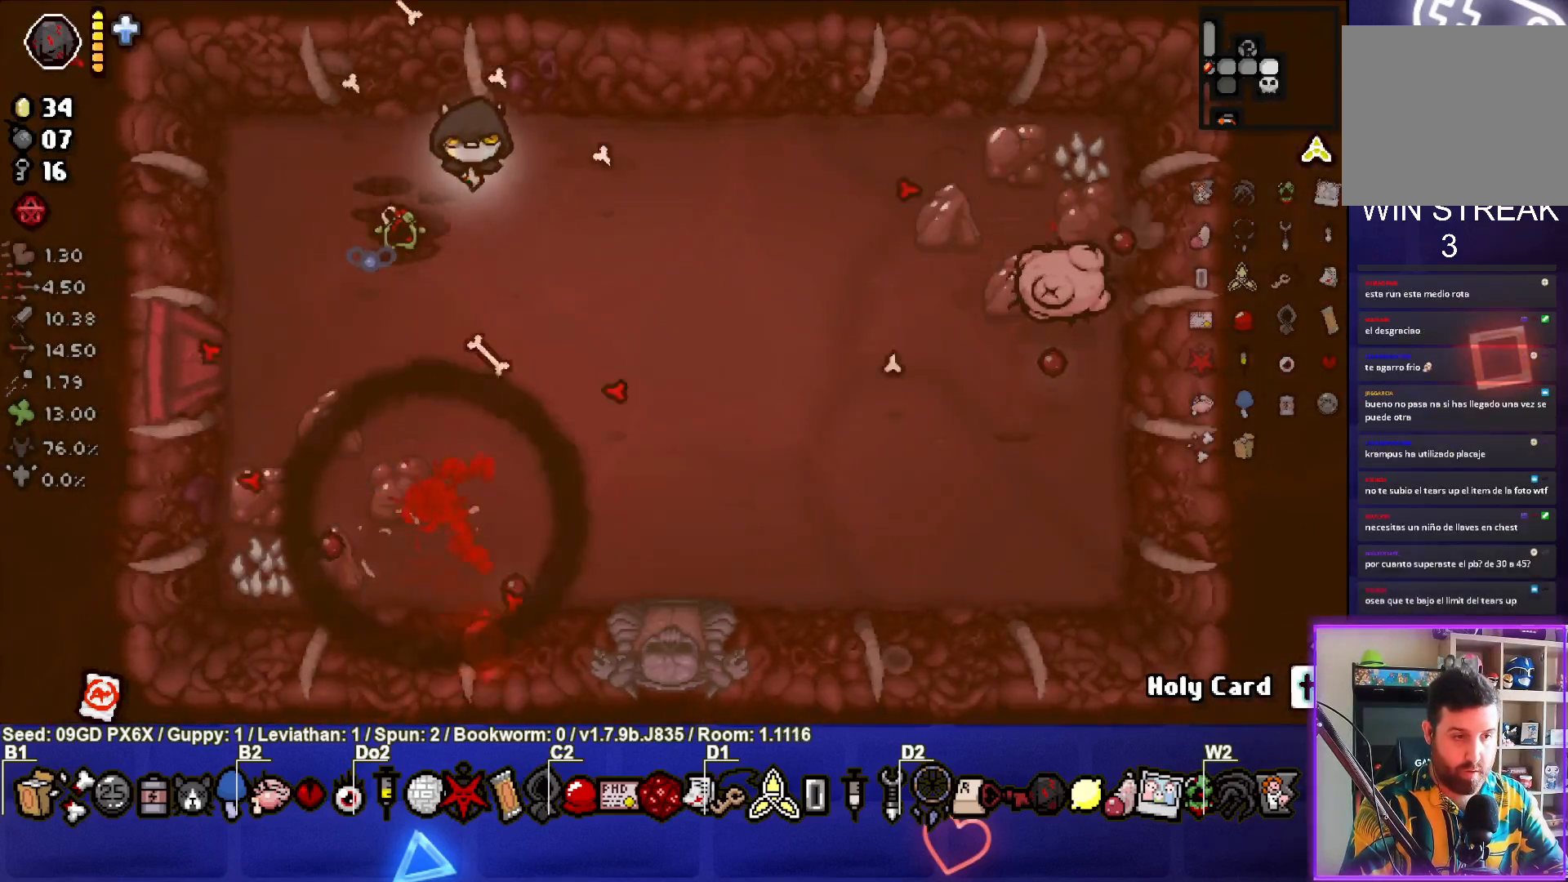
{"buttons": ["CIRCLE"], "left_stick": "down-right", "events": [[17, "left_stick", "center"], [133, "left_stick", "left"], [217, "CROSS", "up"], [317, "left_stick", "down-right"], [383, "CIRCLE", "down"]]}
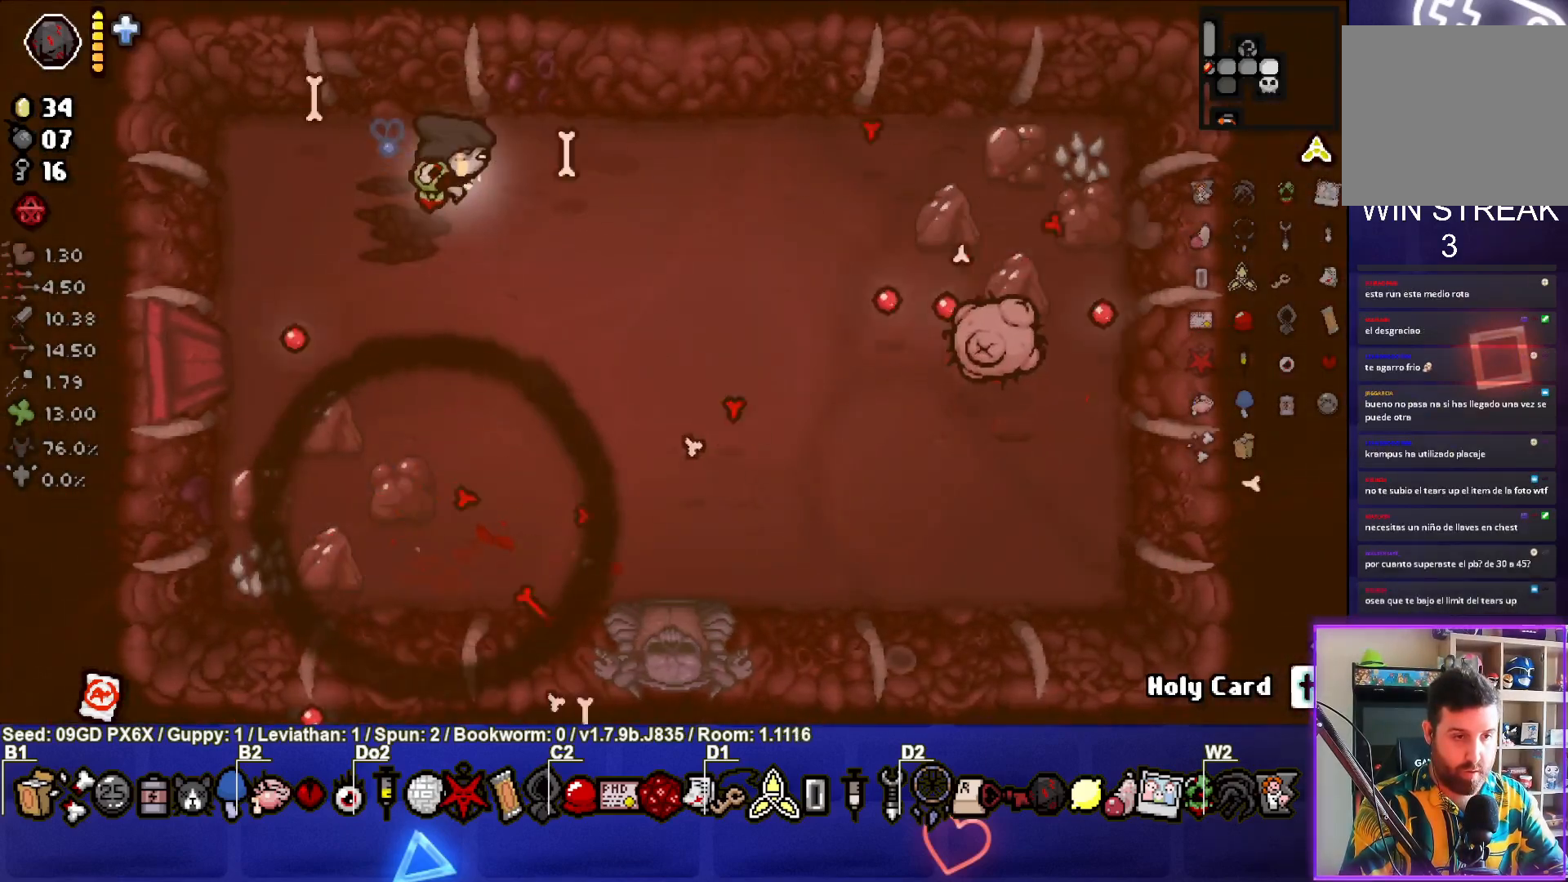
{"buttons": ["CIRCLE"], "left_stick": "center", "events": [[500, "left_stick", "center"]]}
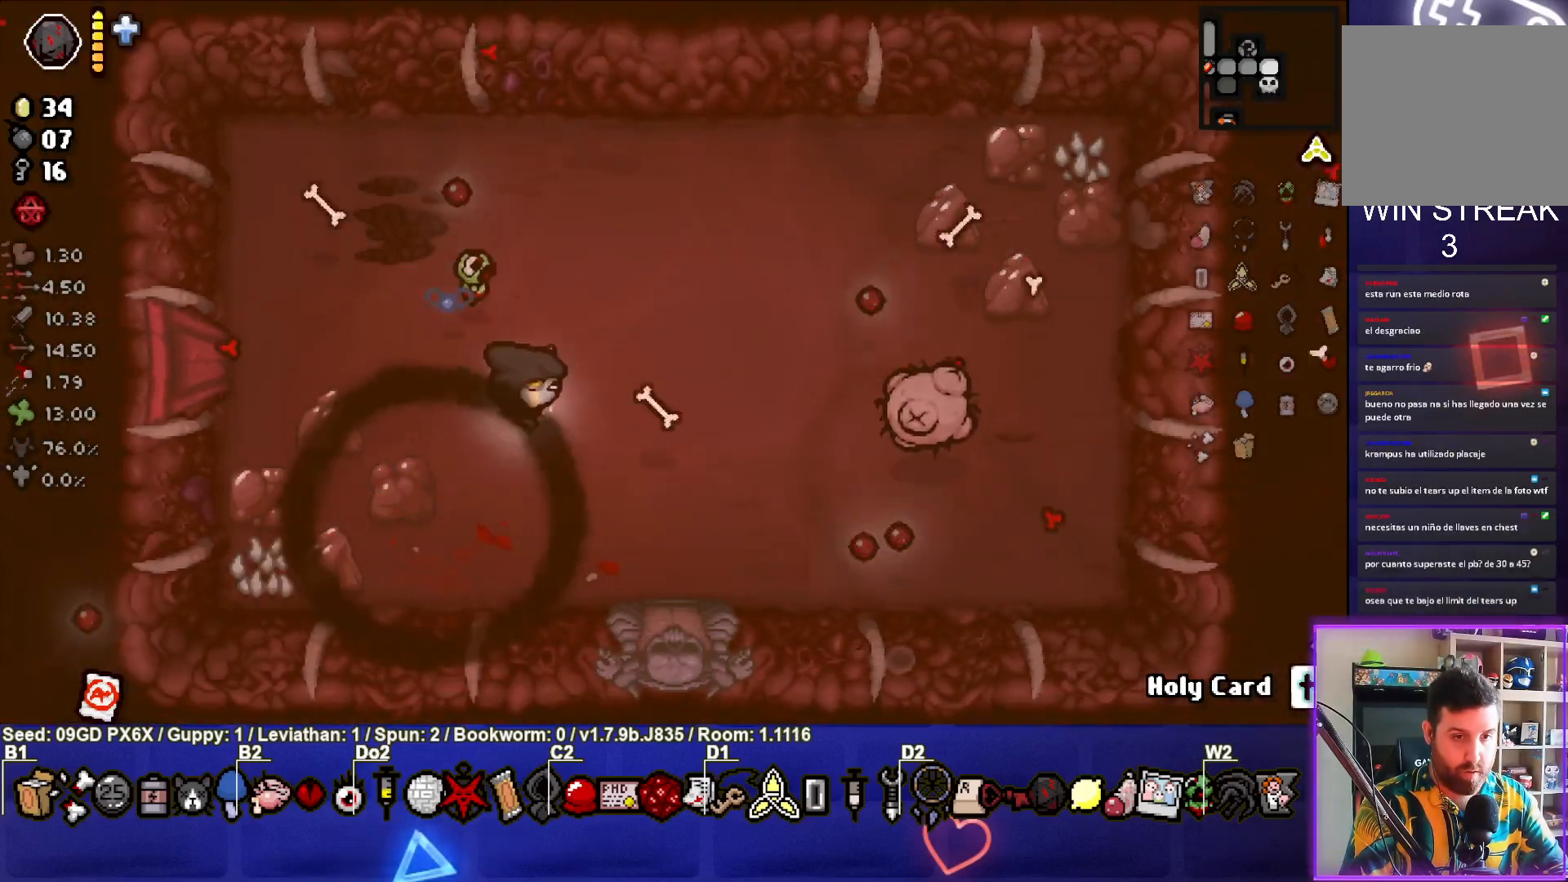
{"buttons": ["CIRCLE"], "left_stick": "left", "events": [[133, "left_stick", "down-left"], [267, "left_stick", "left"]]}
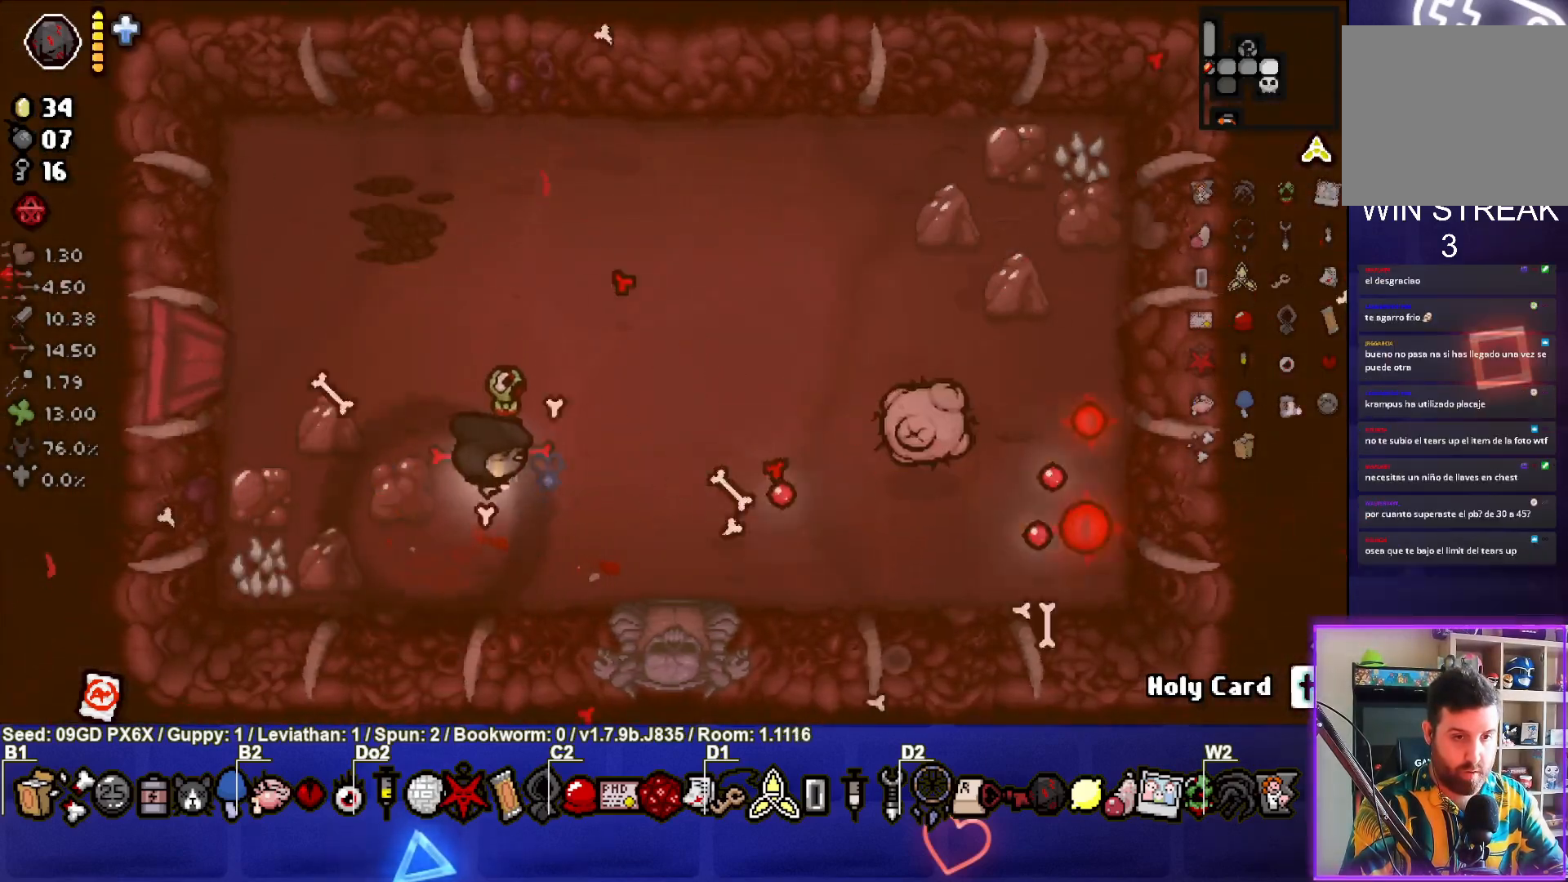
{"buttons": ["CIRCLE"], "left_stick": "up-right", "events": [[83, "left_stick", "up-right"]]}
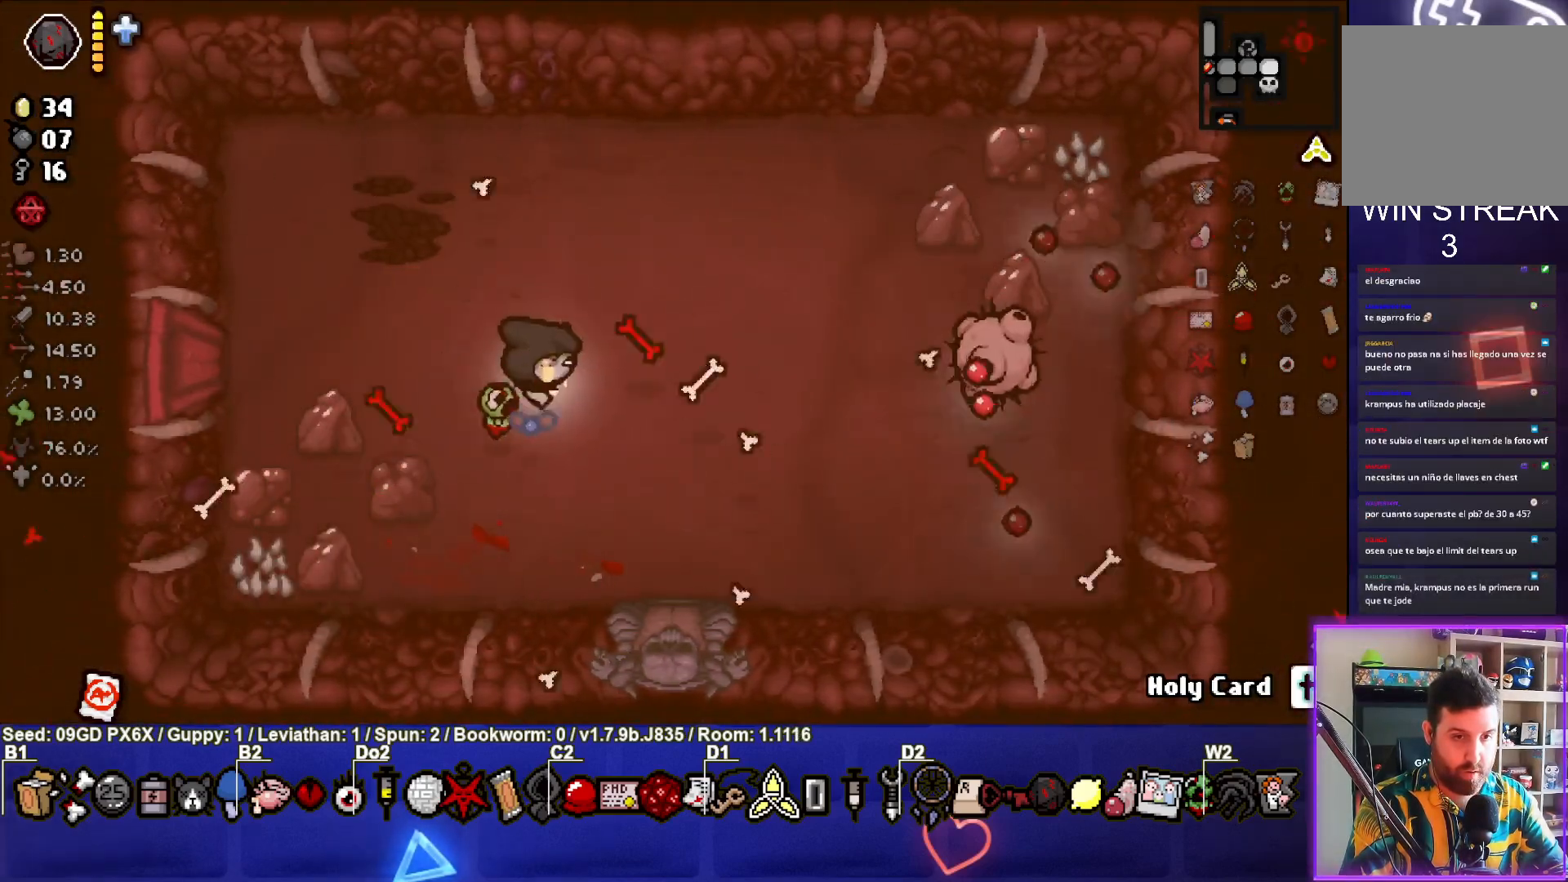
{"buttons": ["CIRCLE"], "left_stick": "center", "events": [[67, "left_stick", "center"], [150, "left_stick", "left"], [233, "CIRCLE", "up"], [283, "CIRCLE", "down"], [433, "left_stick", "center"]]}
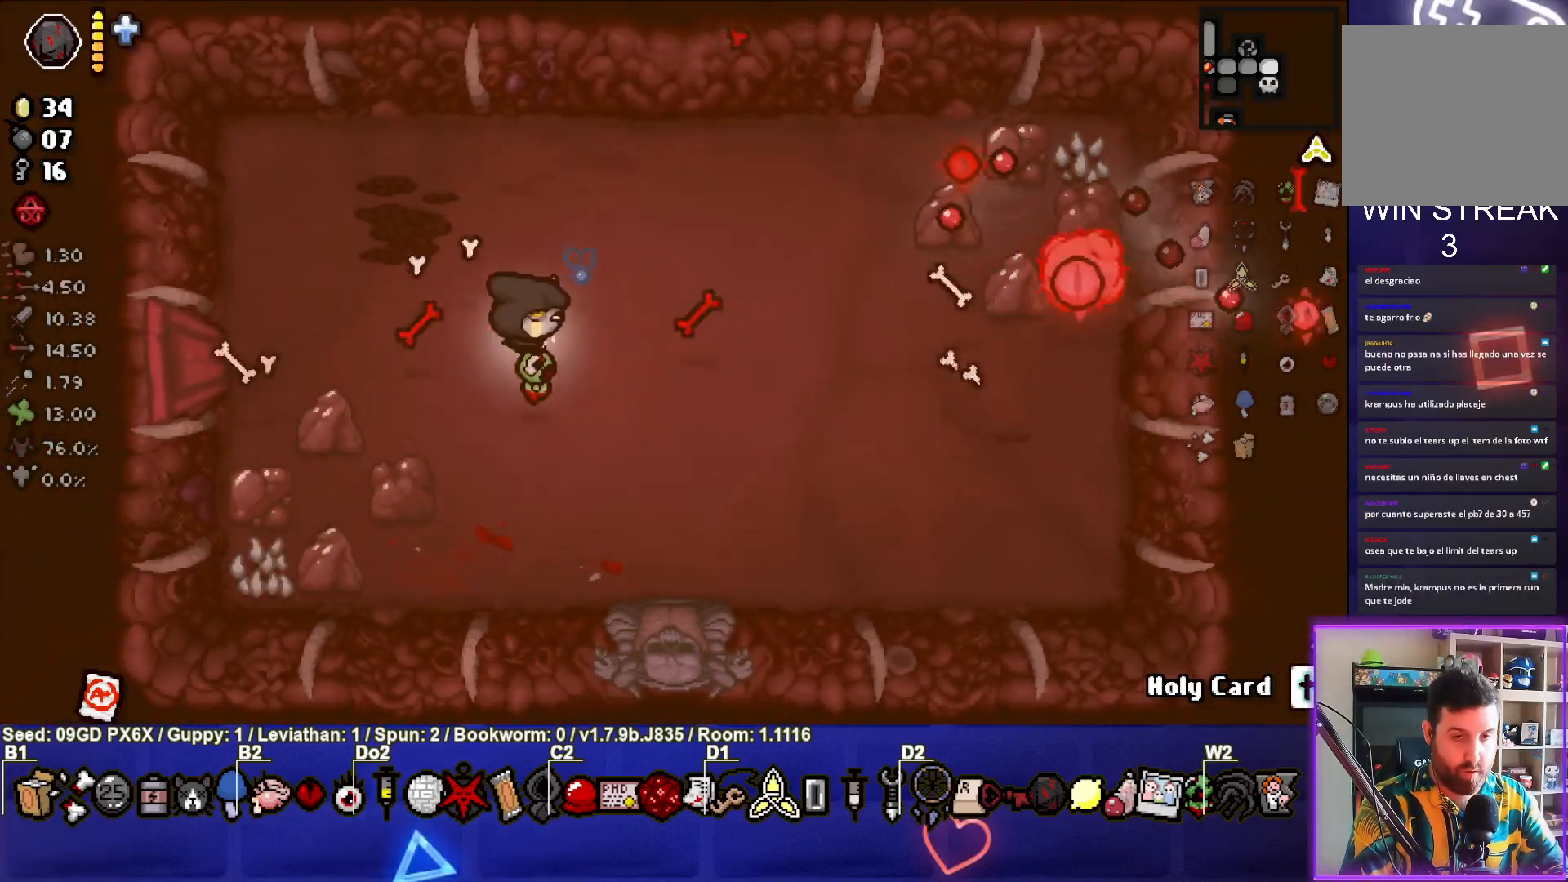
{"buttons": [], "left_stick": "down-right", "events": [[50, "left_stick", "up-left"], [283, "left_stick", "center"], [467, "CIRCLE", "up"], [467, "left_stick", "down-right"]]}
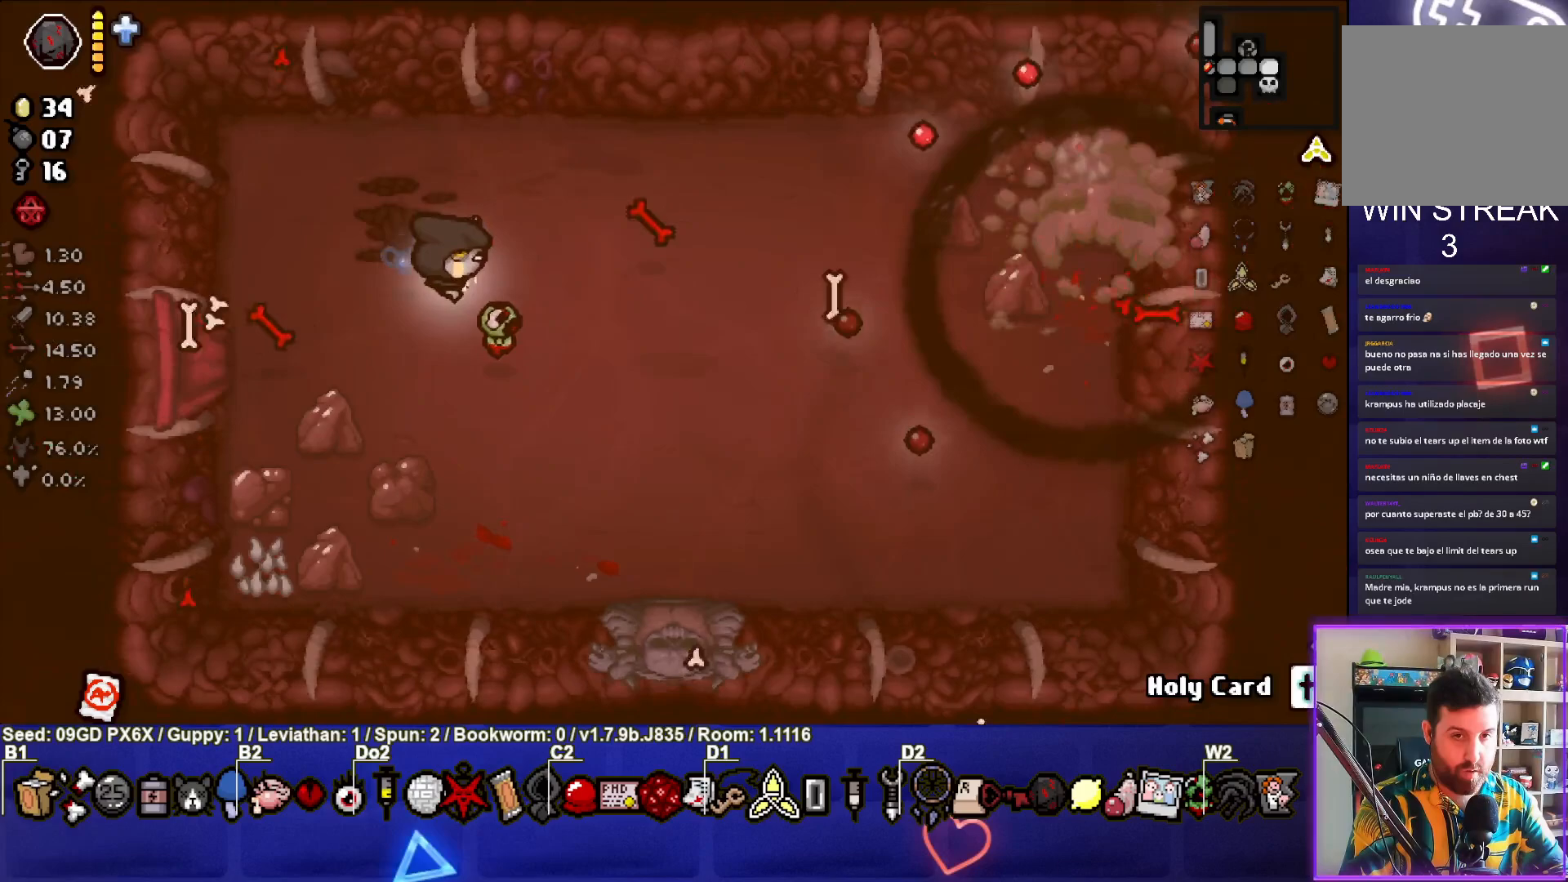
{"buttons": [], "left_stick": "down", "events": [[250, "left_stick", "center"], [300, "left_stick", "down"]]}
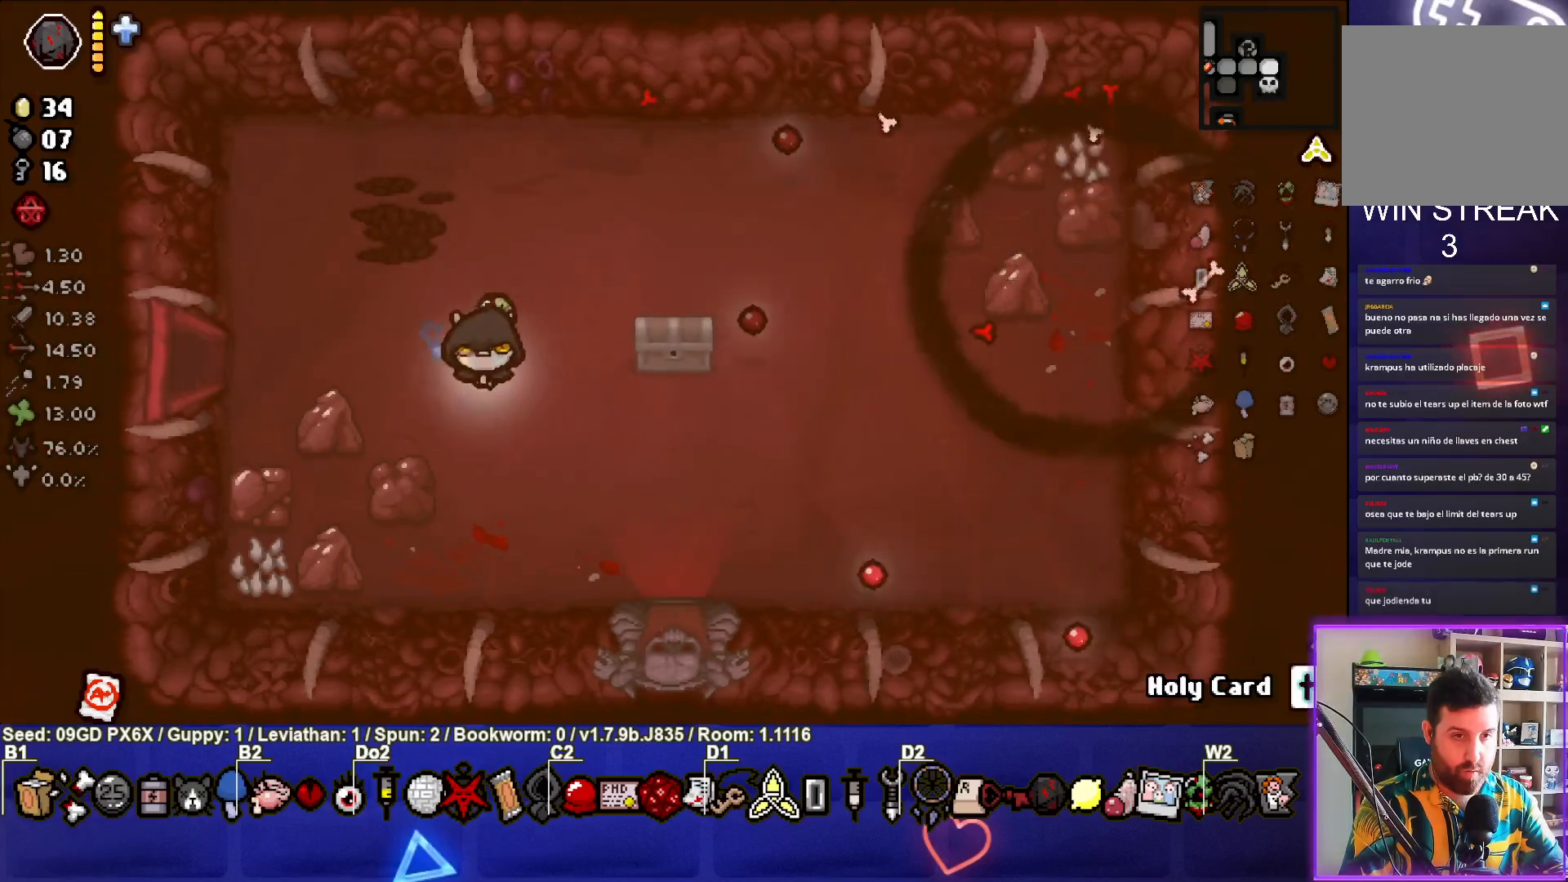
{"buttons": [], "left_stick": "center", "events": [[67, "left_stick", "center"], [167, "left_stick", "left"], [333, "left_stick", "up-left"], [483, "left_stick", "center"]]}
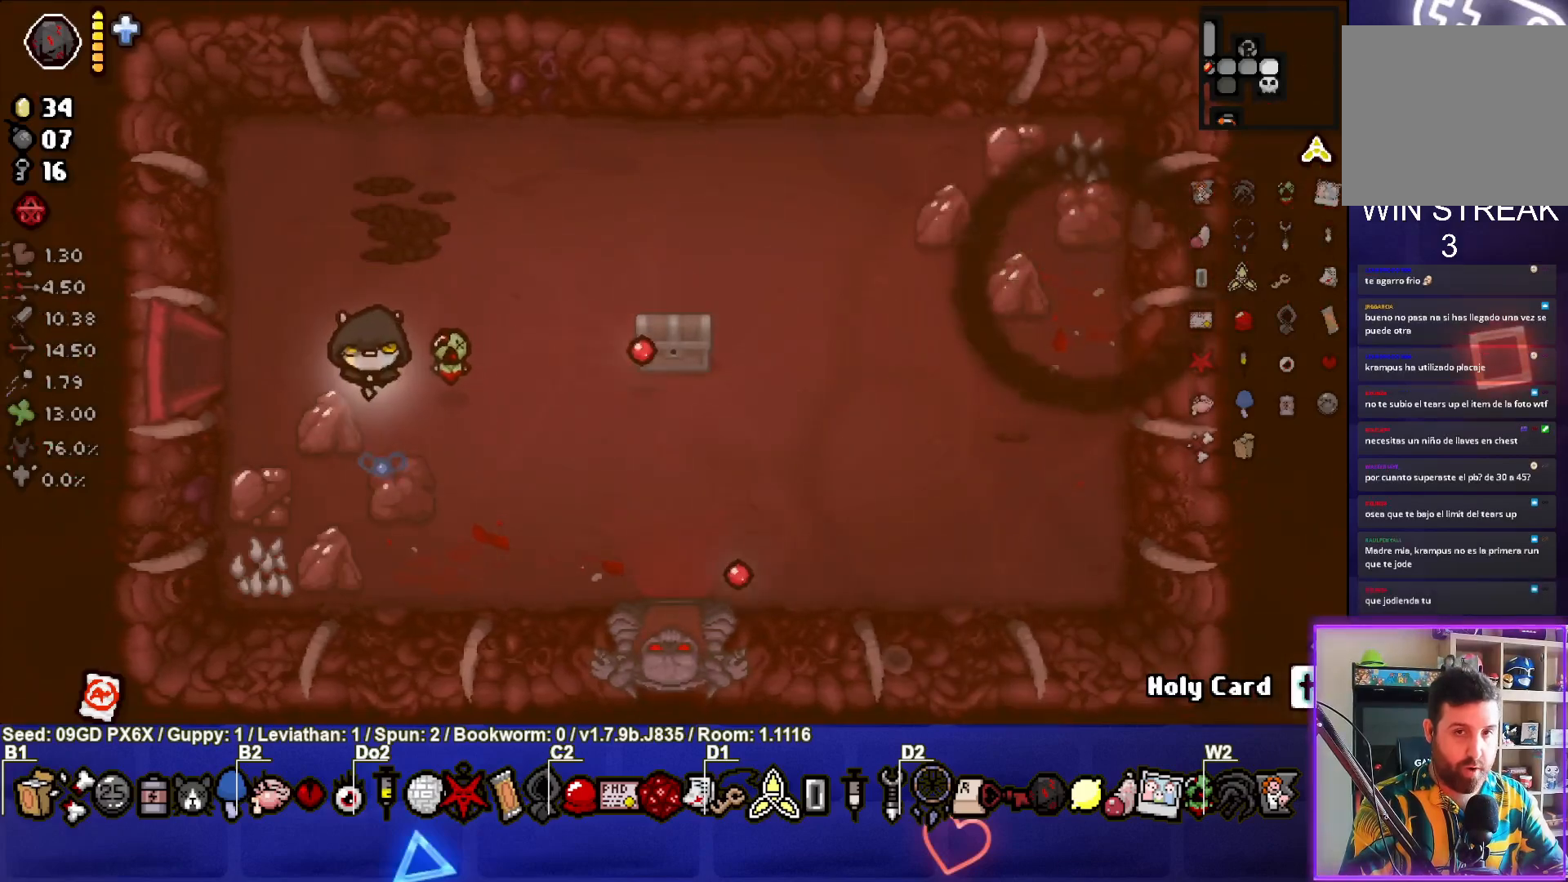
{"buttons": ["SELECT"], "left_stick": "center", "events": [[133, "SELECT", "down"]]}
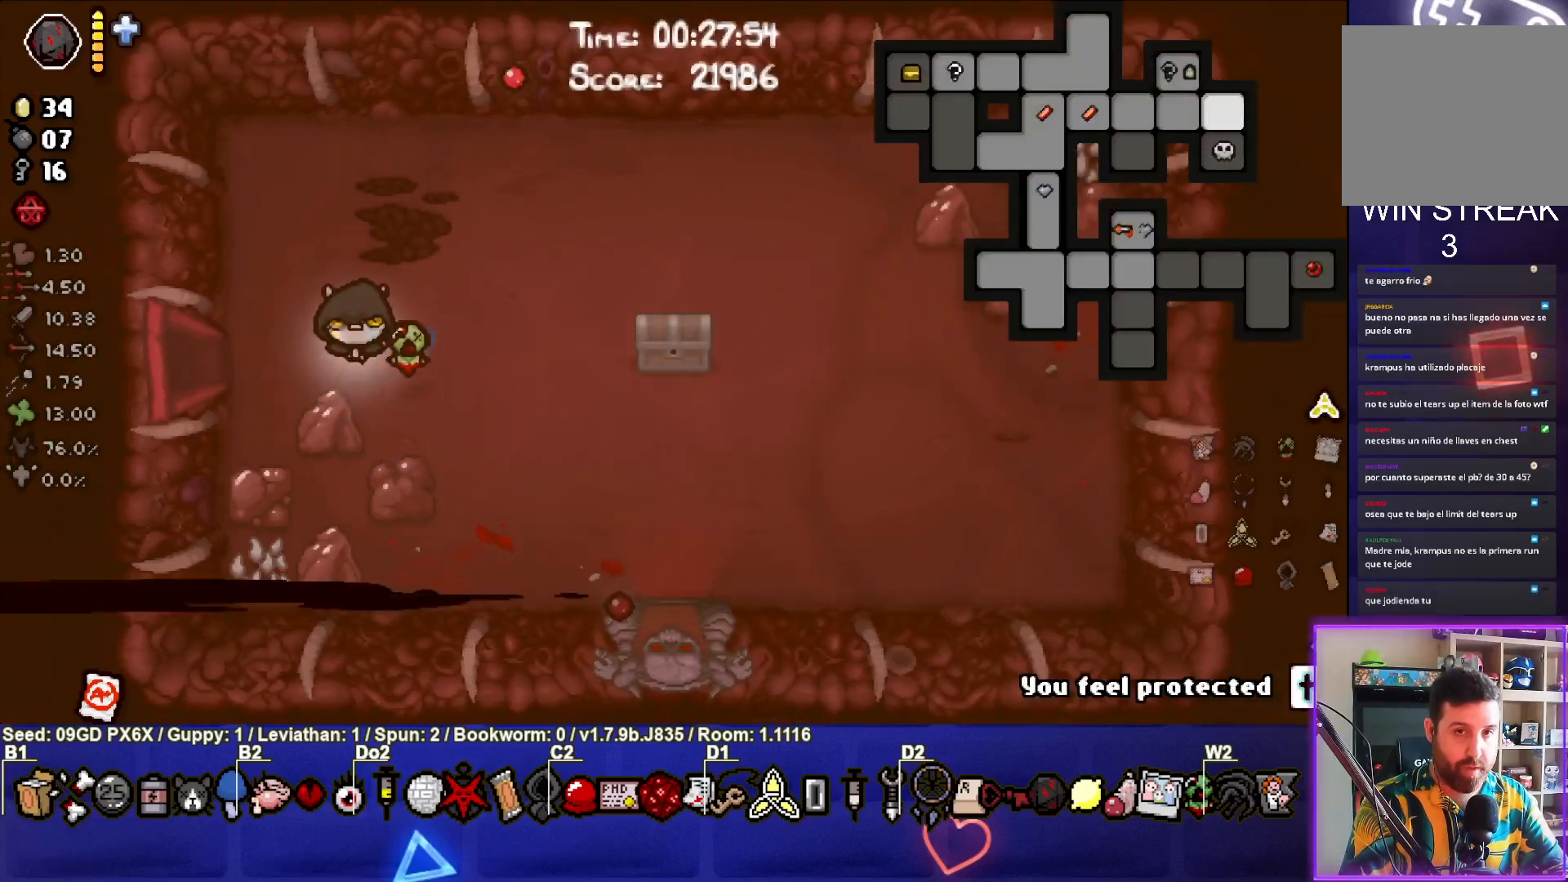
{"buttons": [], "left_stick": "center", "events": [[483, "SELECT", "up"]]}
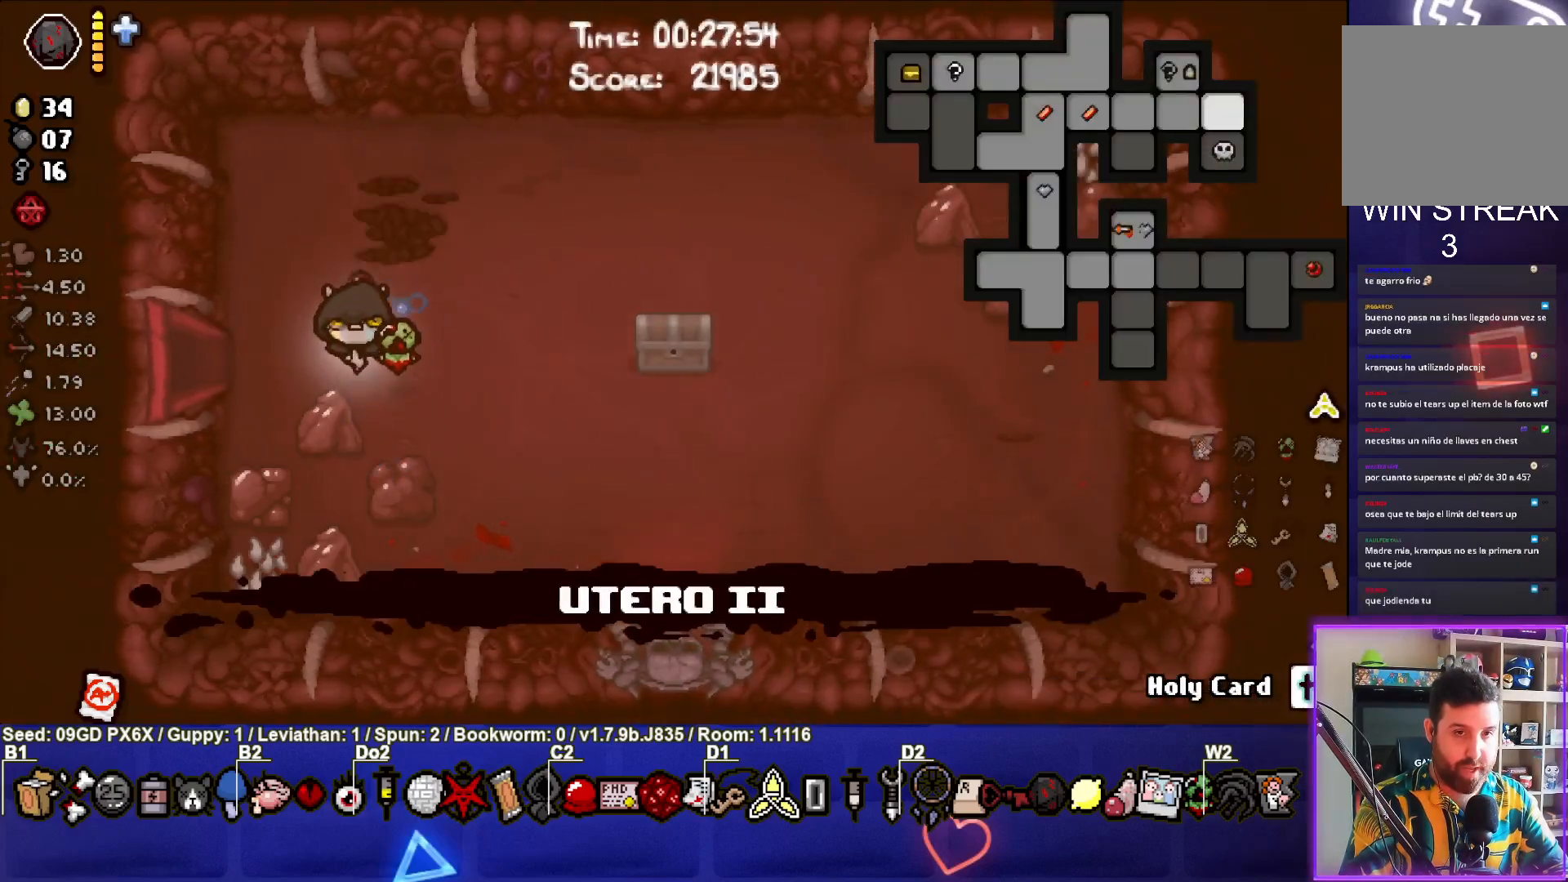
{"buttons": [], "left_stick": "center", "events": [[117, "left_stick", "down-right"], [433, "left_stick", "center"]]}
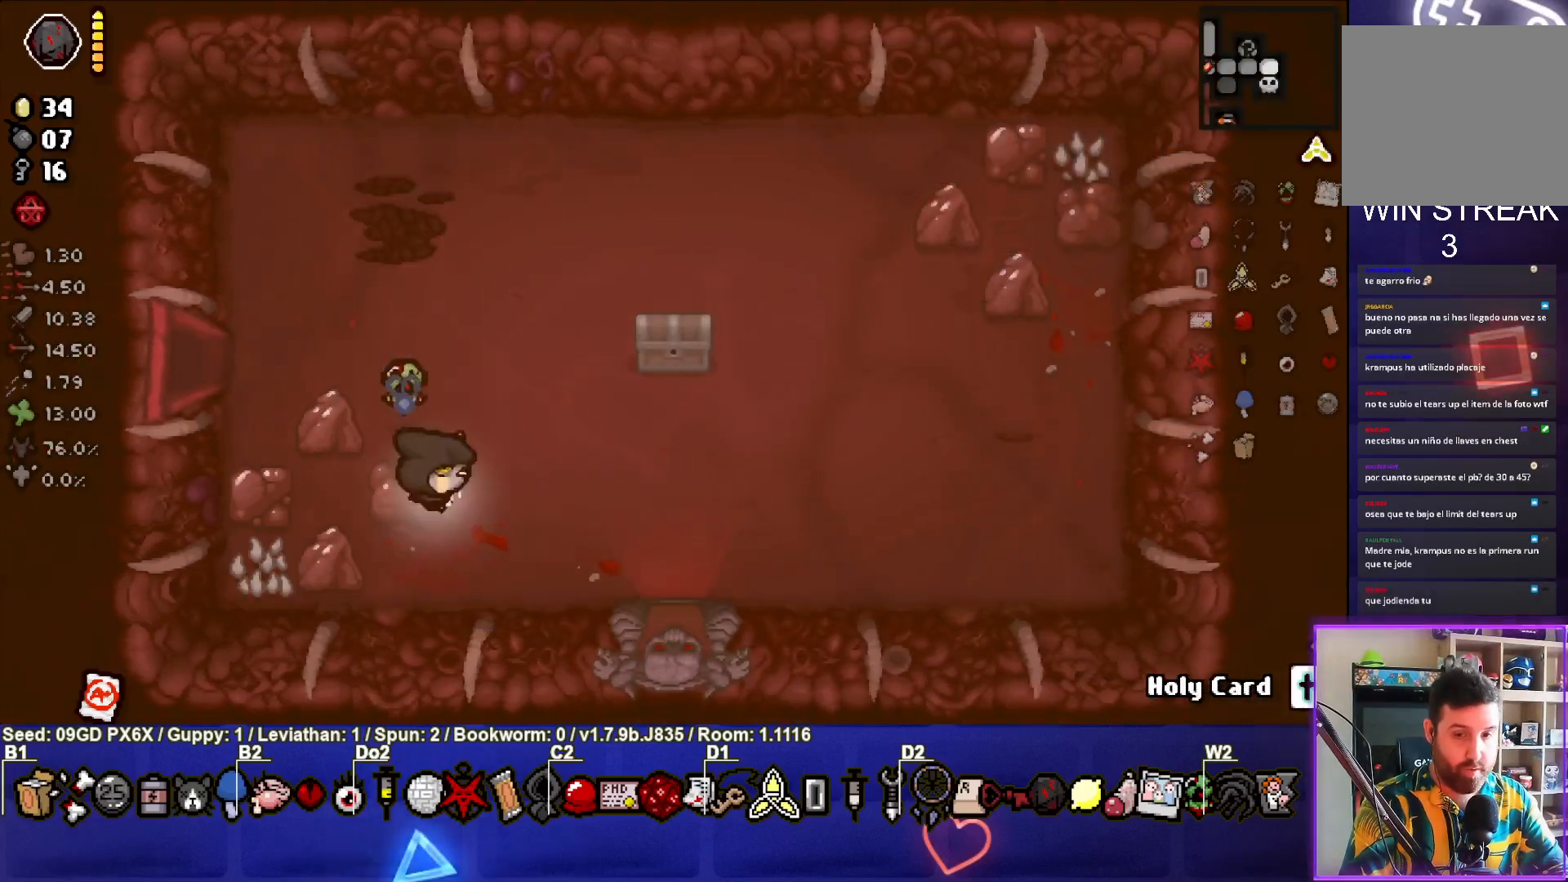
{"buttons": [], "left_stick": "center", "events": []}
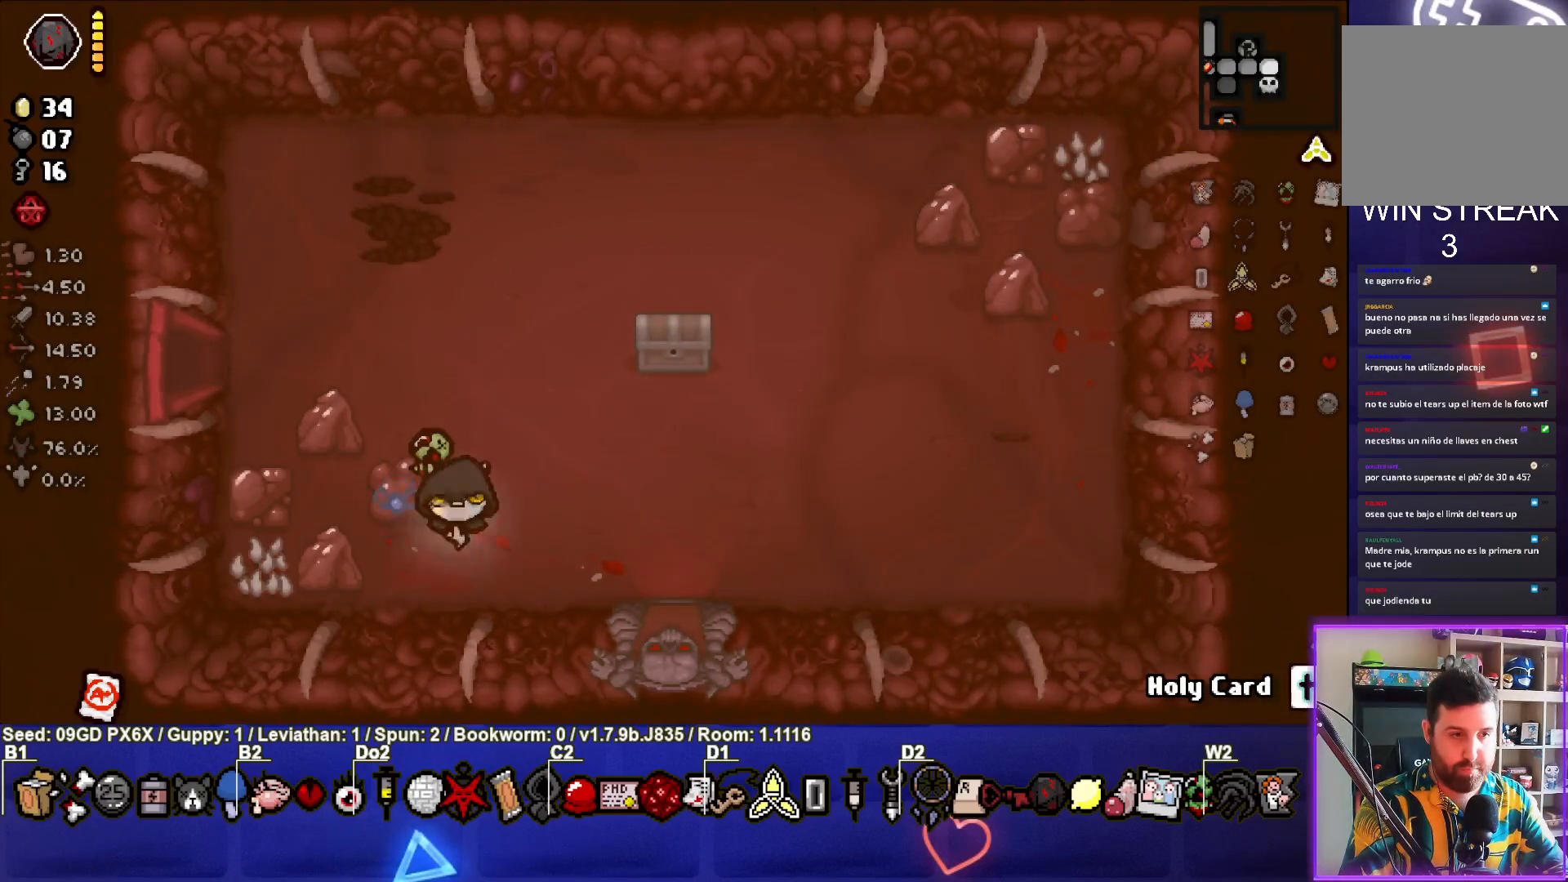
{"buttons": ["SELECT"], "left_stick": "center", "events": [[17, "R1", "down"], [133, "R1", "up"], [417, "SELECT", "down"]]}
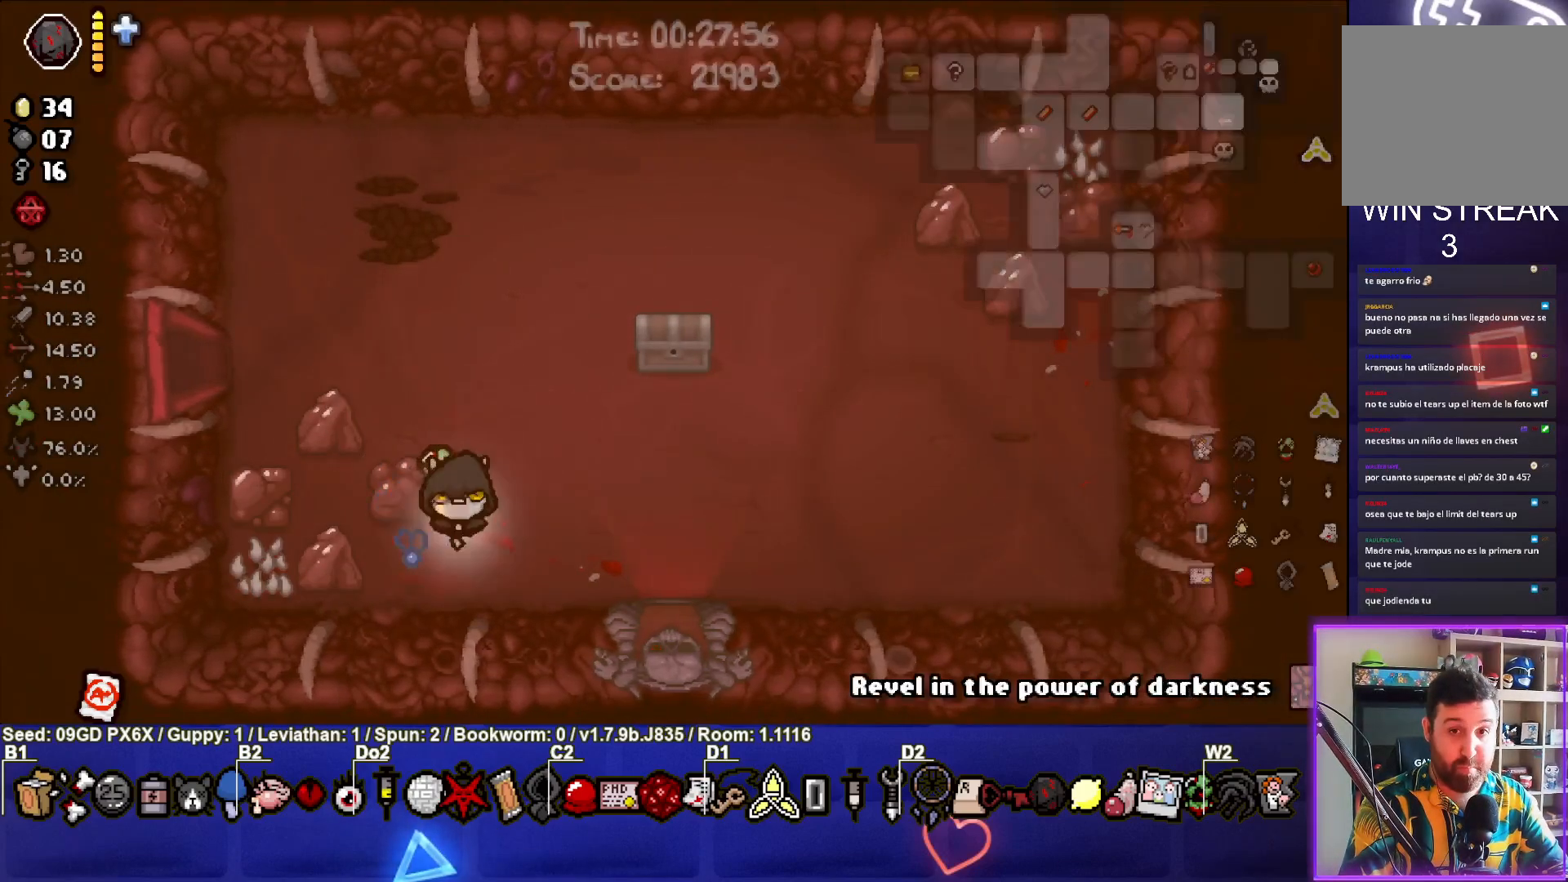
{"buttons": ["SELECT"], "left_stick": "center", "events": []}
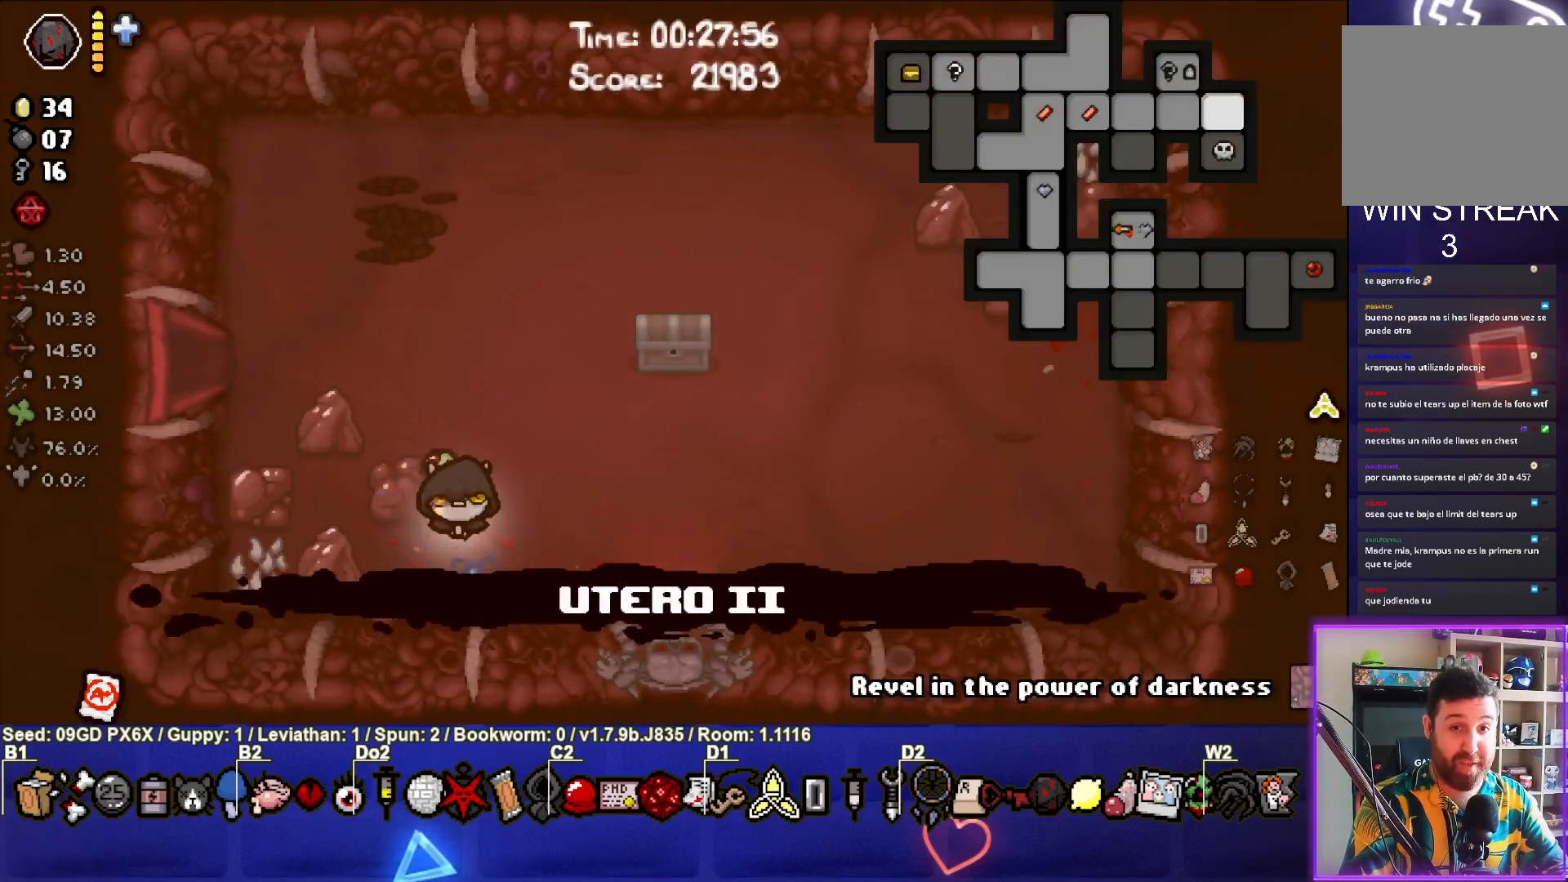
{"buttons": ["SELECT"], "left_stick": "right", "events": [[283, "left_stick", "right"]]}
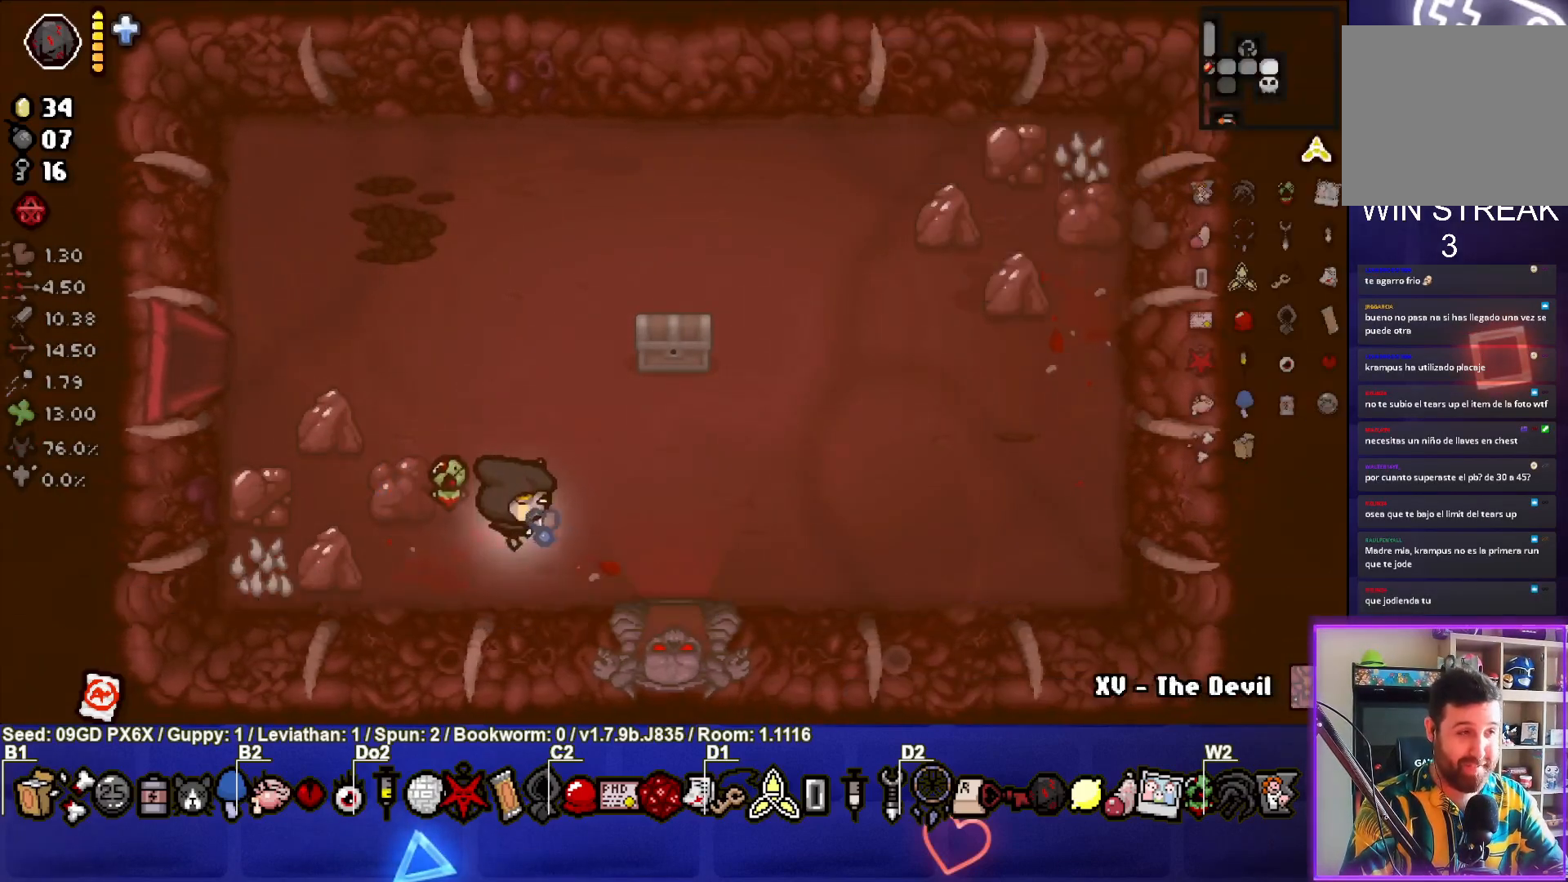
{"buttons": [], "left_stick": "down", "events": [[333, "left_stick", "down"], [500, "SELECT", "up"]]}